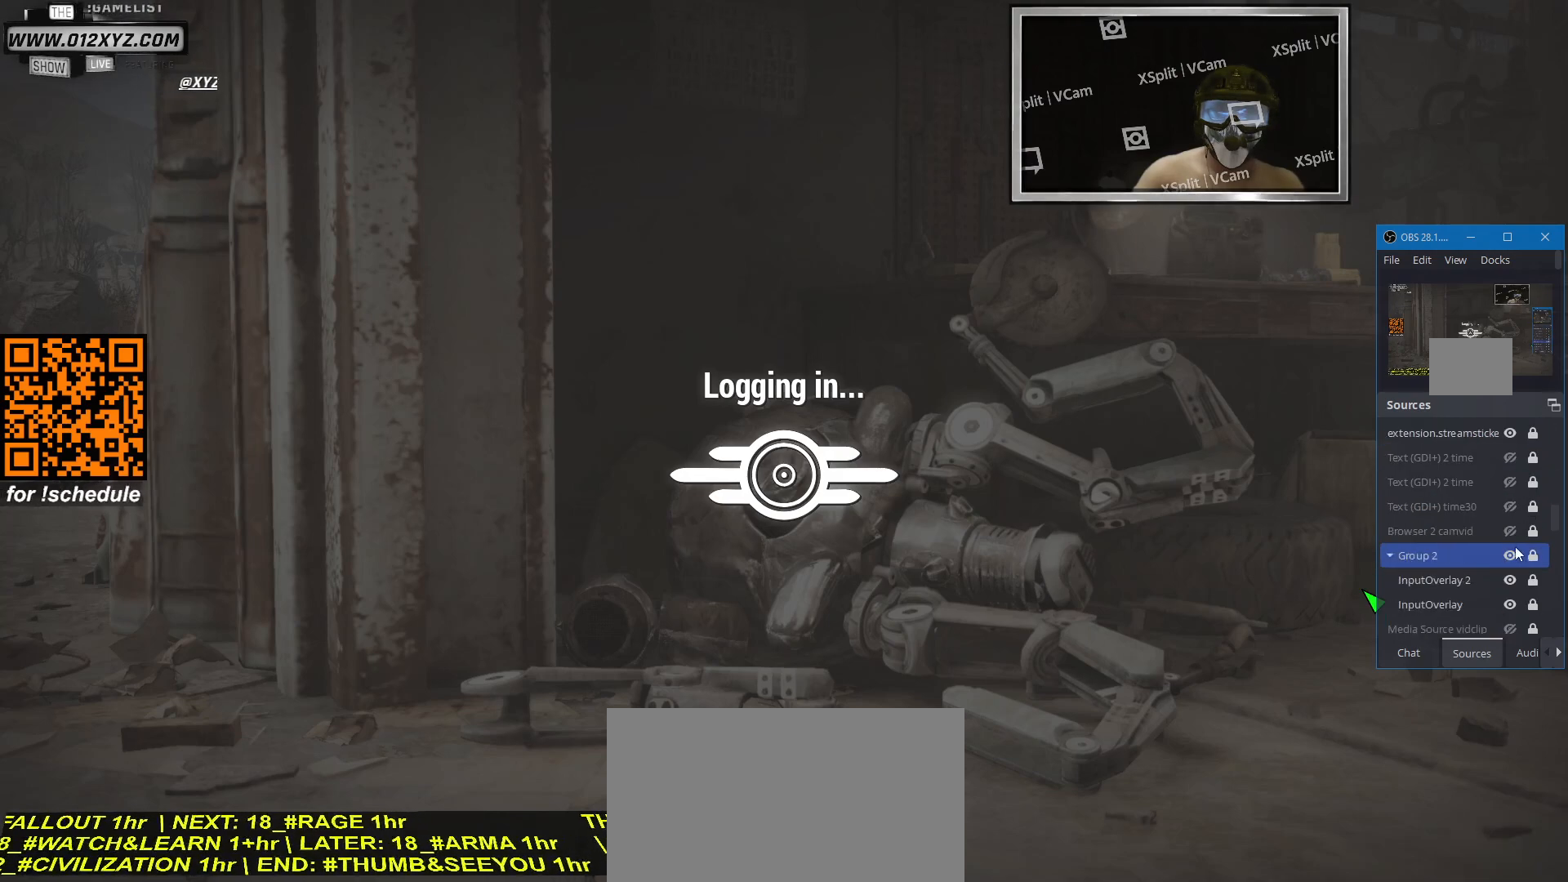
Gameplay with keyboard and mouse; each line is a JSON object with the keys and mouse buttons held at the frame after it. "events" lists presses ("down") and releases ("up") of "1", "2", "3", "4", "5", "a", "alt", "b", "c", "ctrl", "d", "e", "f", "g", "q", "r", "s", "shift", "space", "t", "tab", "v", "w", "x", "z", "mouse_left", "mouse_wheel", "mouse_right", "mouse_mb4" and "mouse_mb5" between this image and that frame as [ms after this image, input, new state], when the widget could be followed in between. "mouse_left", "mouse_wheel", "mouse_right", "mouse_mb4", "mouse_mb5" = the "left", "wheel", "right", "mb4", "mb5" buttons of the "mouse" list. No other keys are recorded. "wheel" means that the mouse wheel is clicked or scrolled. Not read: mouse_move.
{"keys": [], "mouse": ["wheel"], "events": [[300, "mouse_wheel", "down"]]}
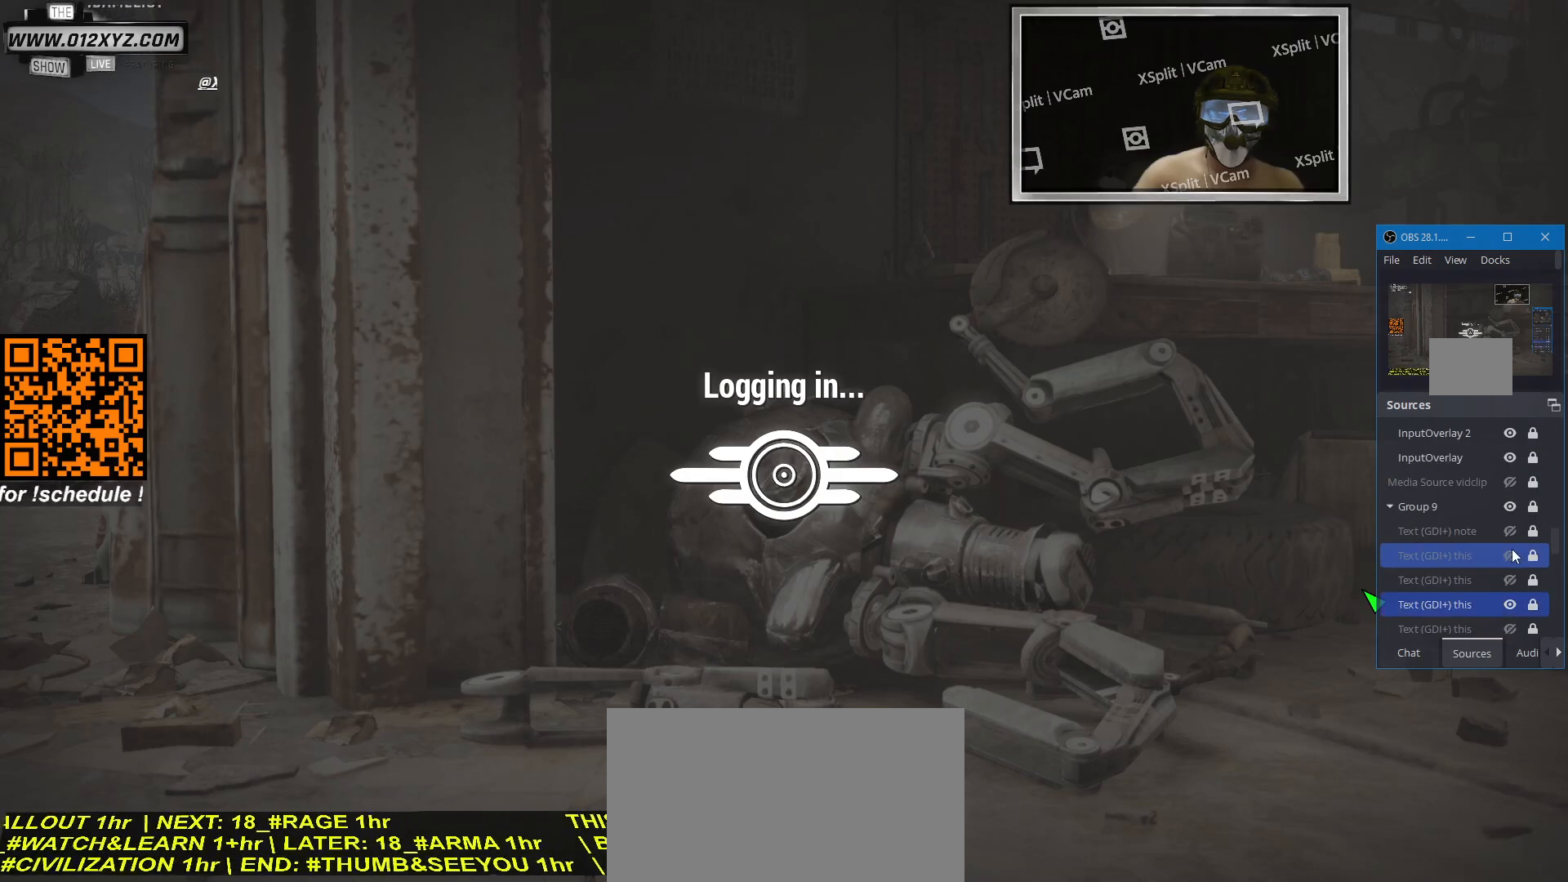
{"keys": [], "mouse": [], "events": [[33, "mouse_wheel", "up"]]}
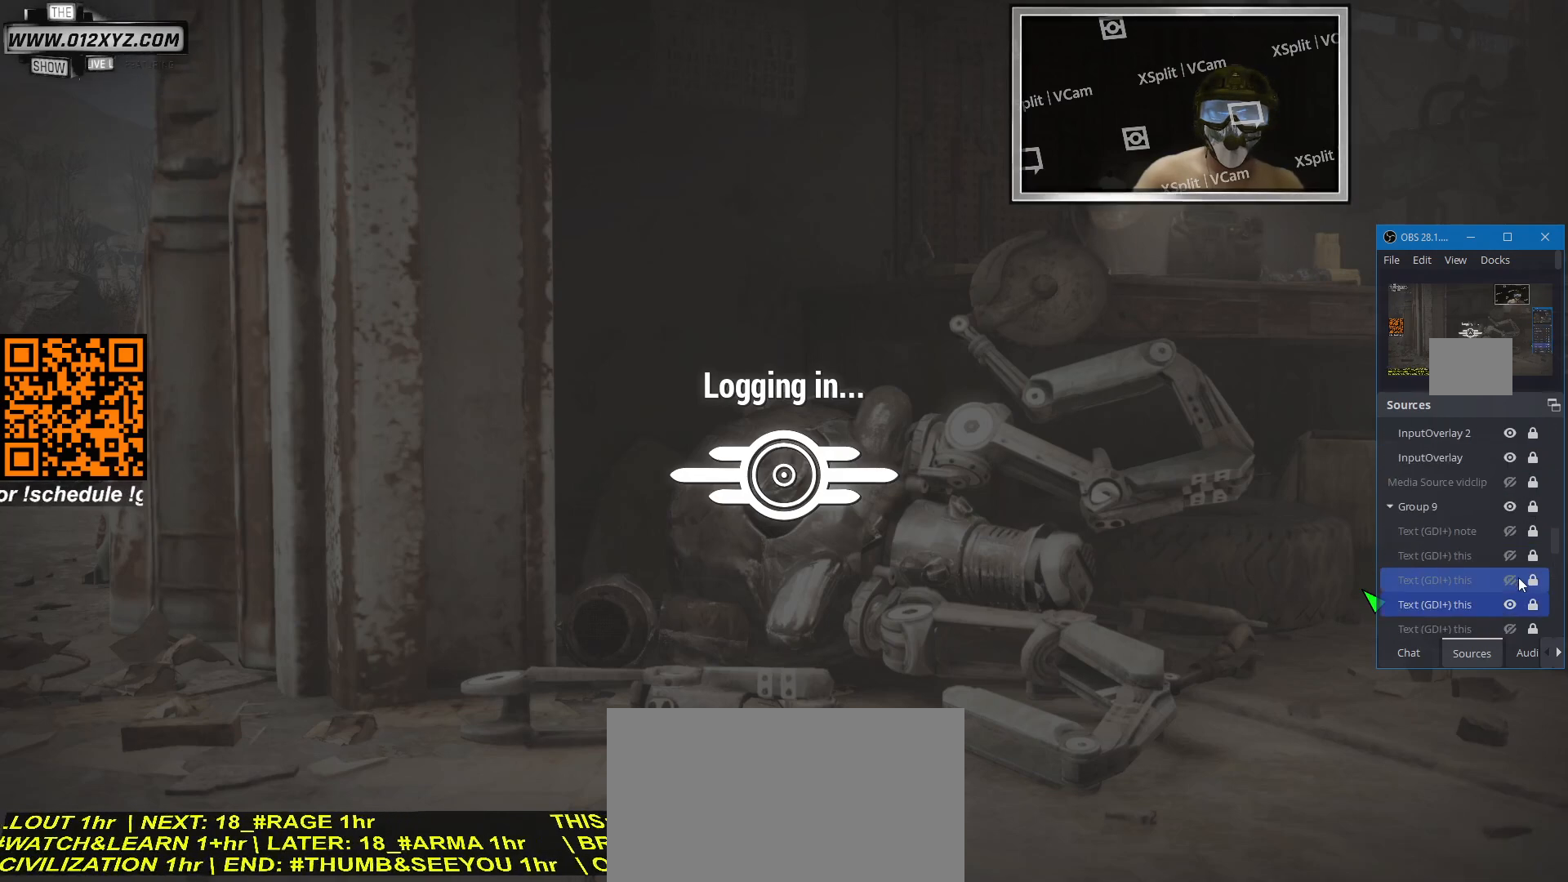
{"keys": [], "mouse": ["left"], "events": [[500, "mouse_left", "down"]]}
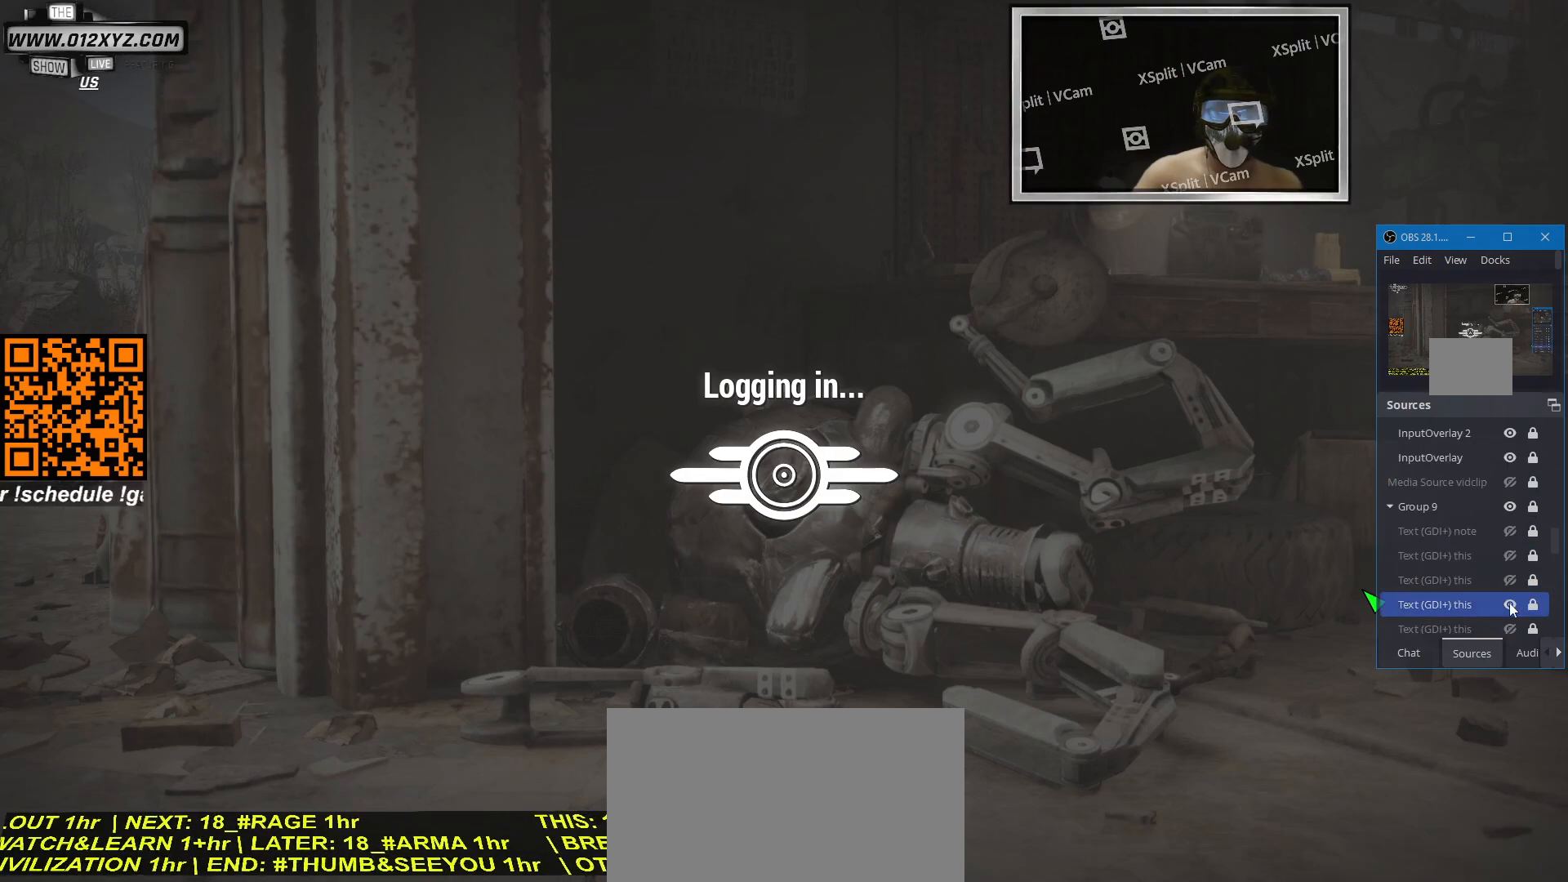
{"keys": [], "mouse": [], "events": [[133, "mouse_left", "up"]]}
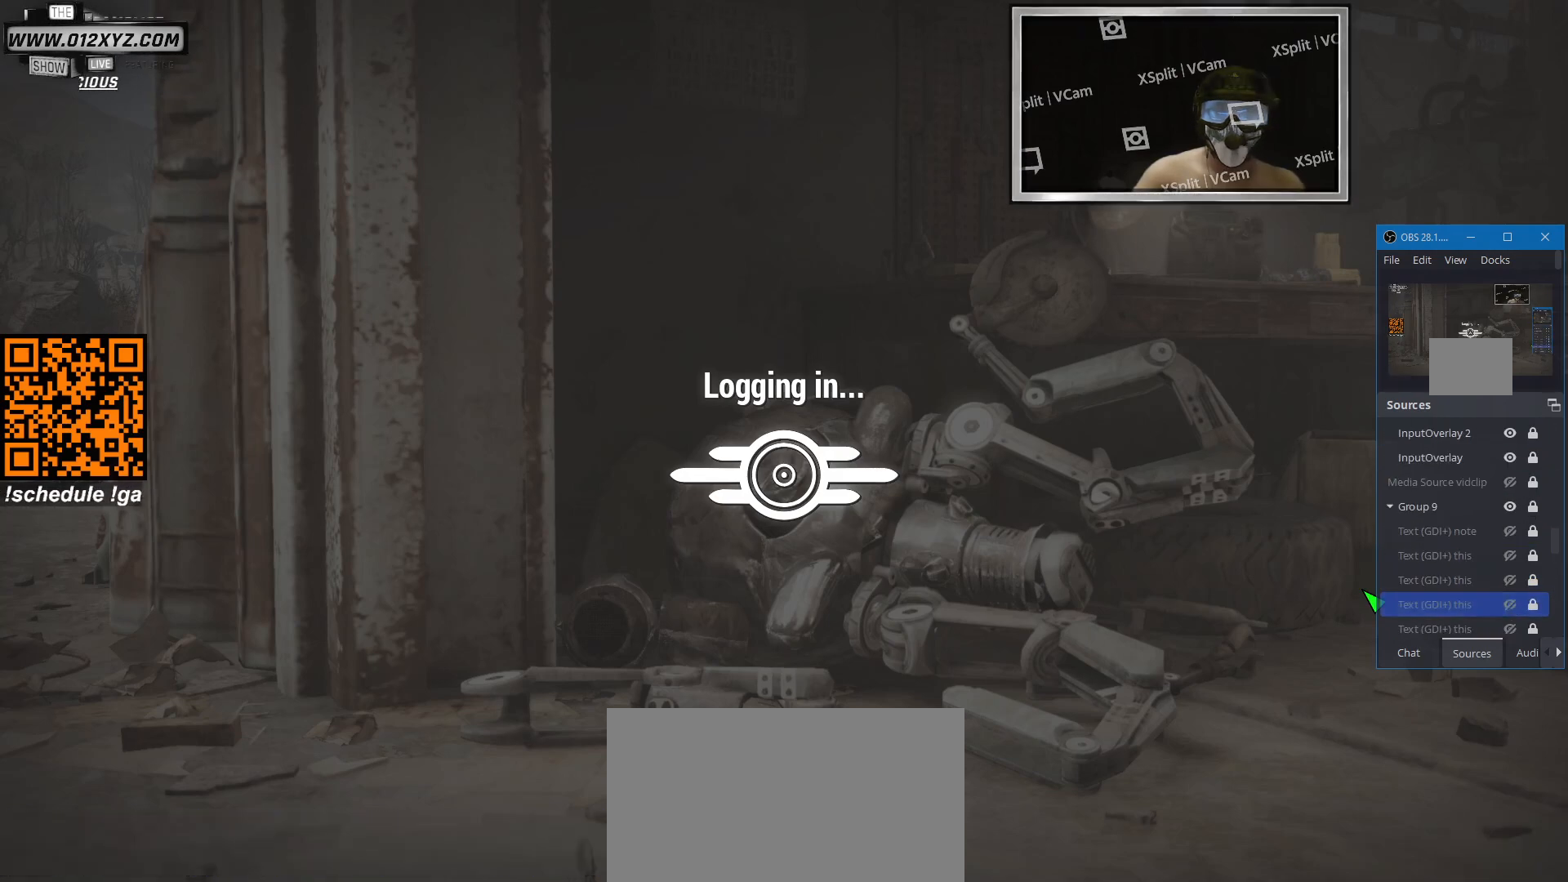
{"keys": [], "mouse": [], "events": [[200, "mouse_left", "down"], [333, "mouse_left", "up"]]}
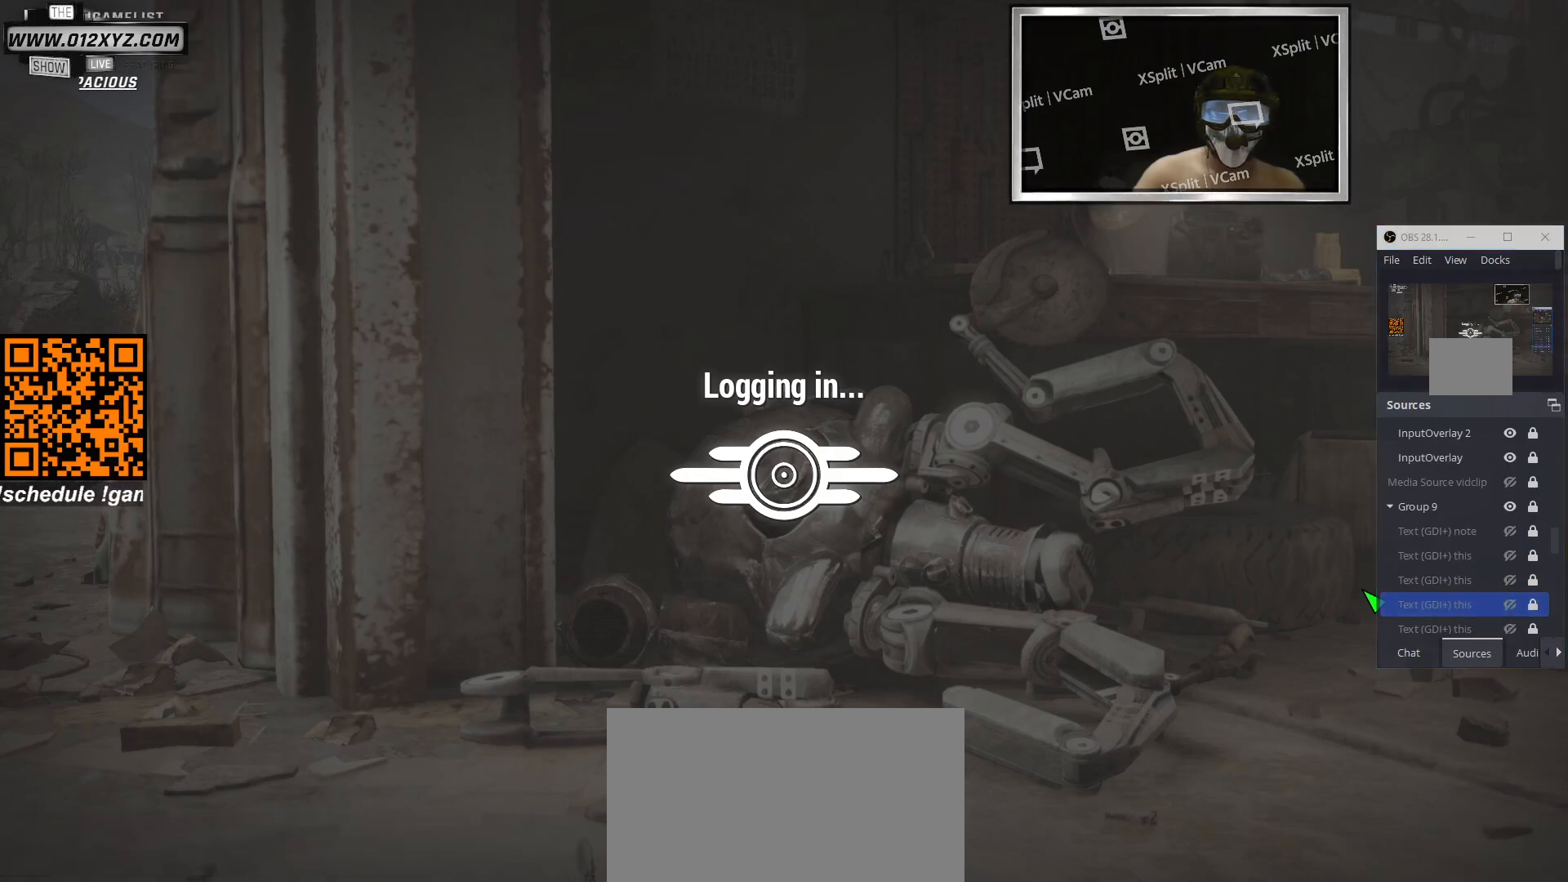
{"keys": [], "mouse": [], "events": []}
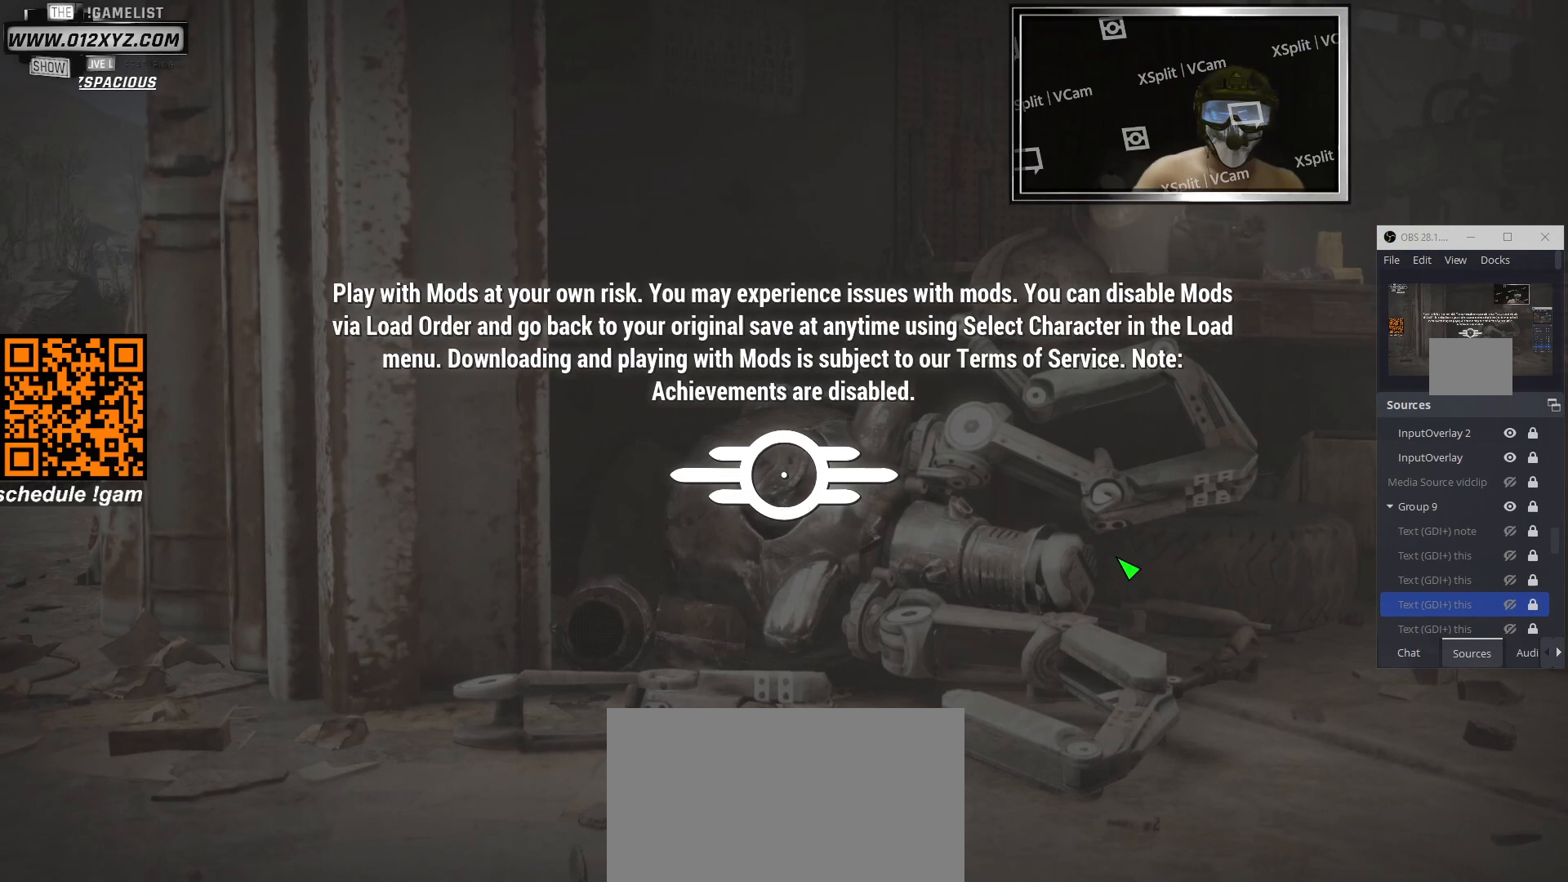
{"keys": [], "mouse": [], "events": []}
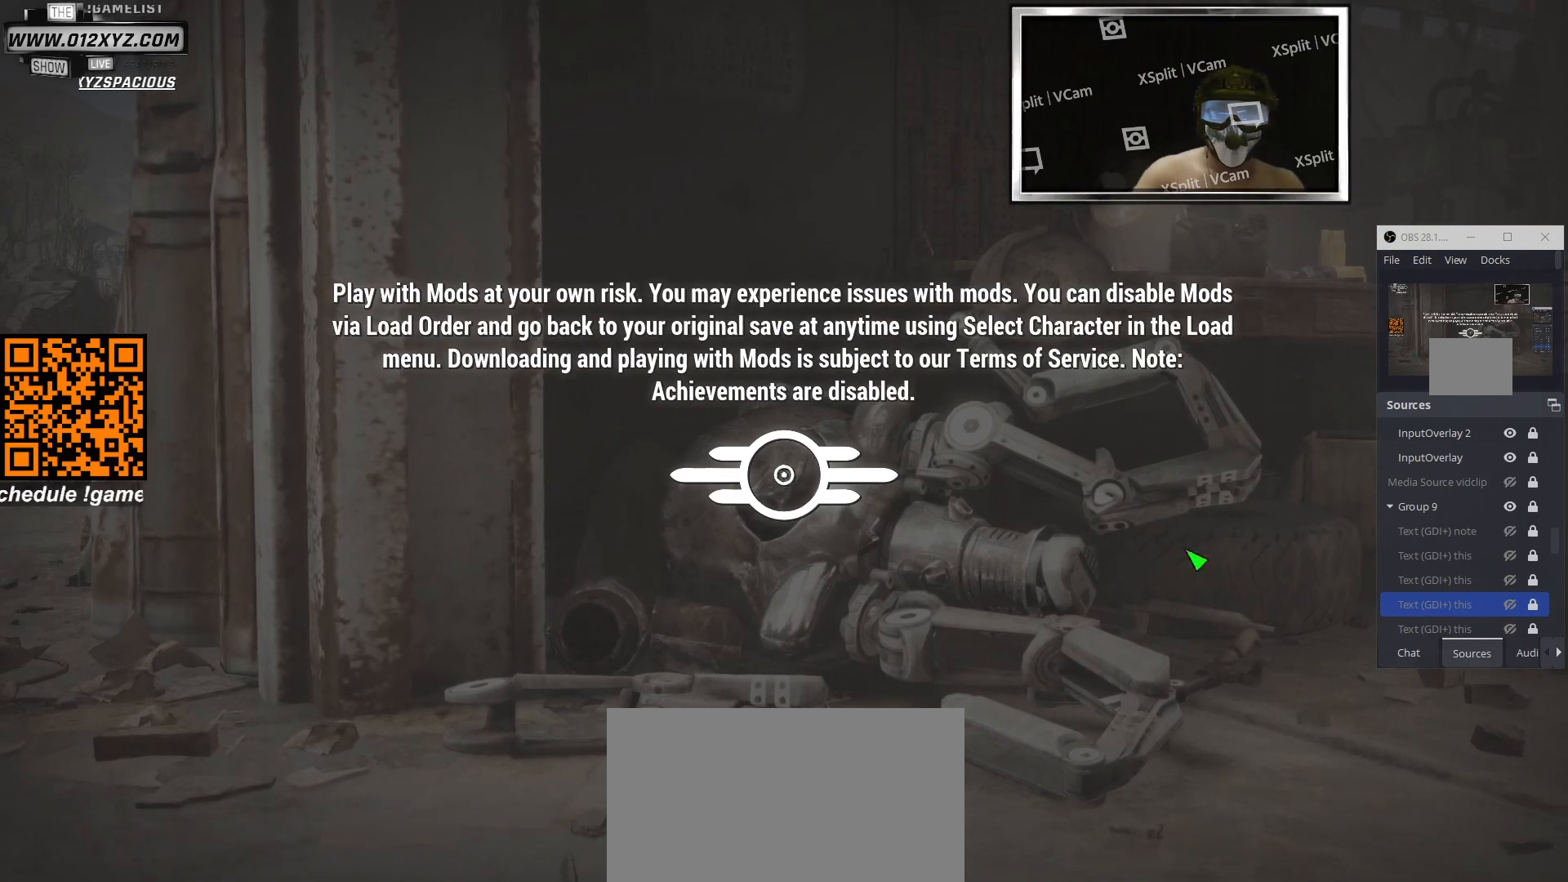
{"keys": [], "mouse": [], "events": []}
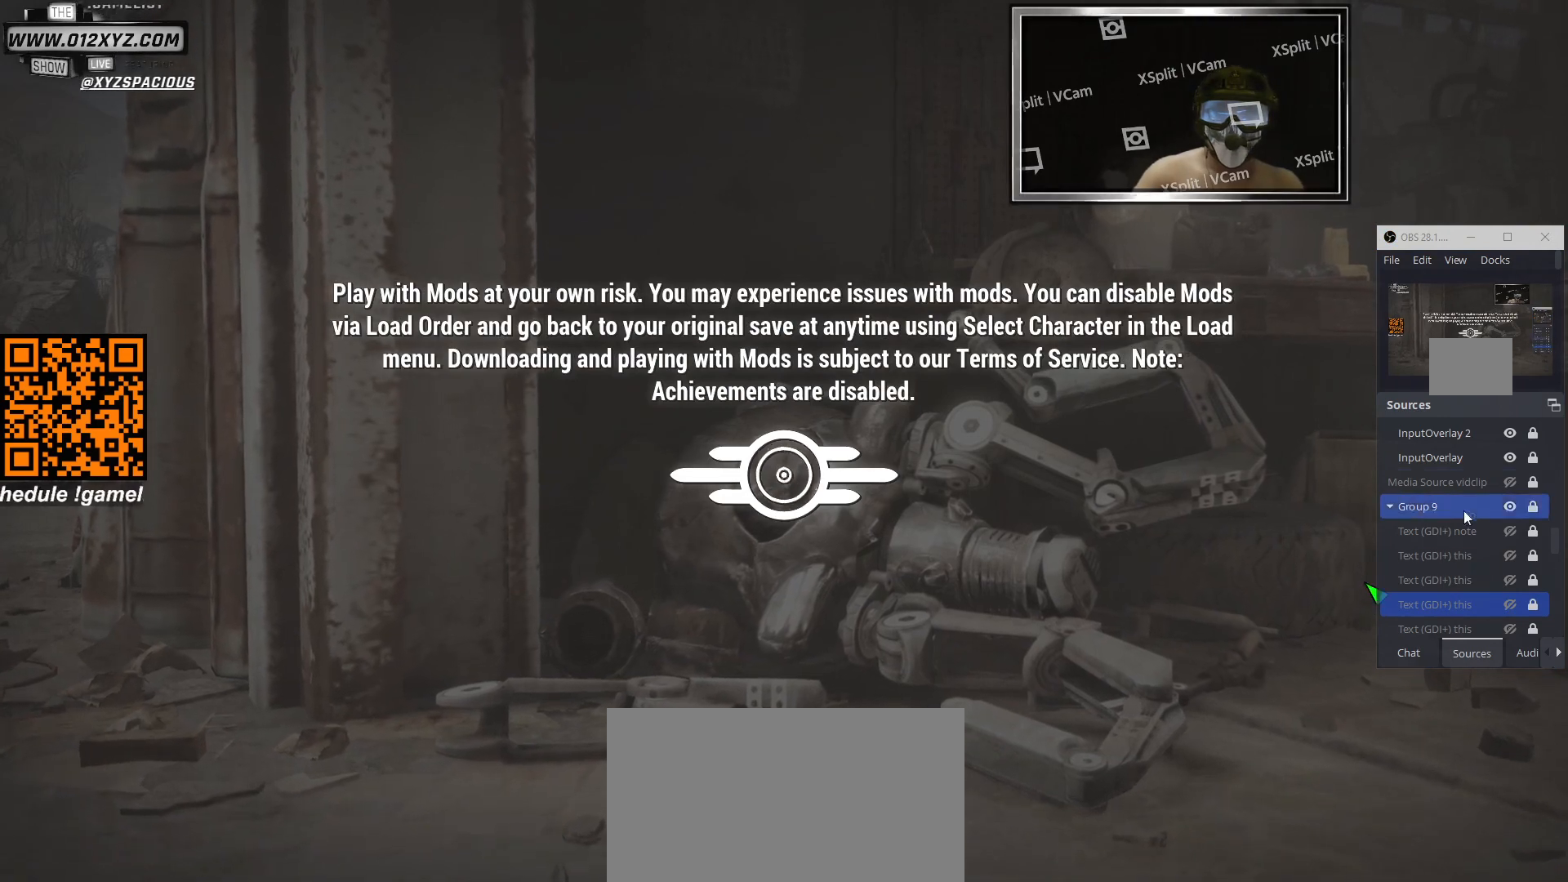
{"keys": [], "mouse": [], "events": []}
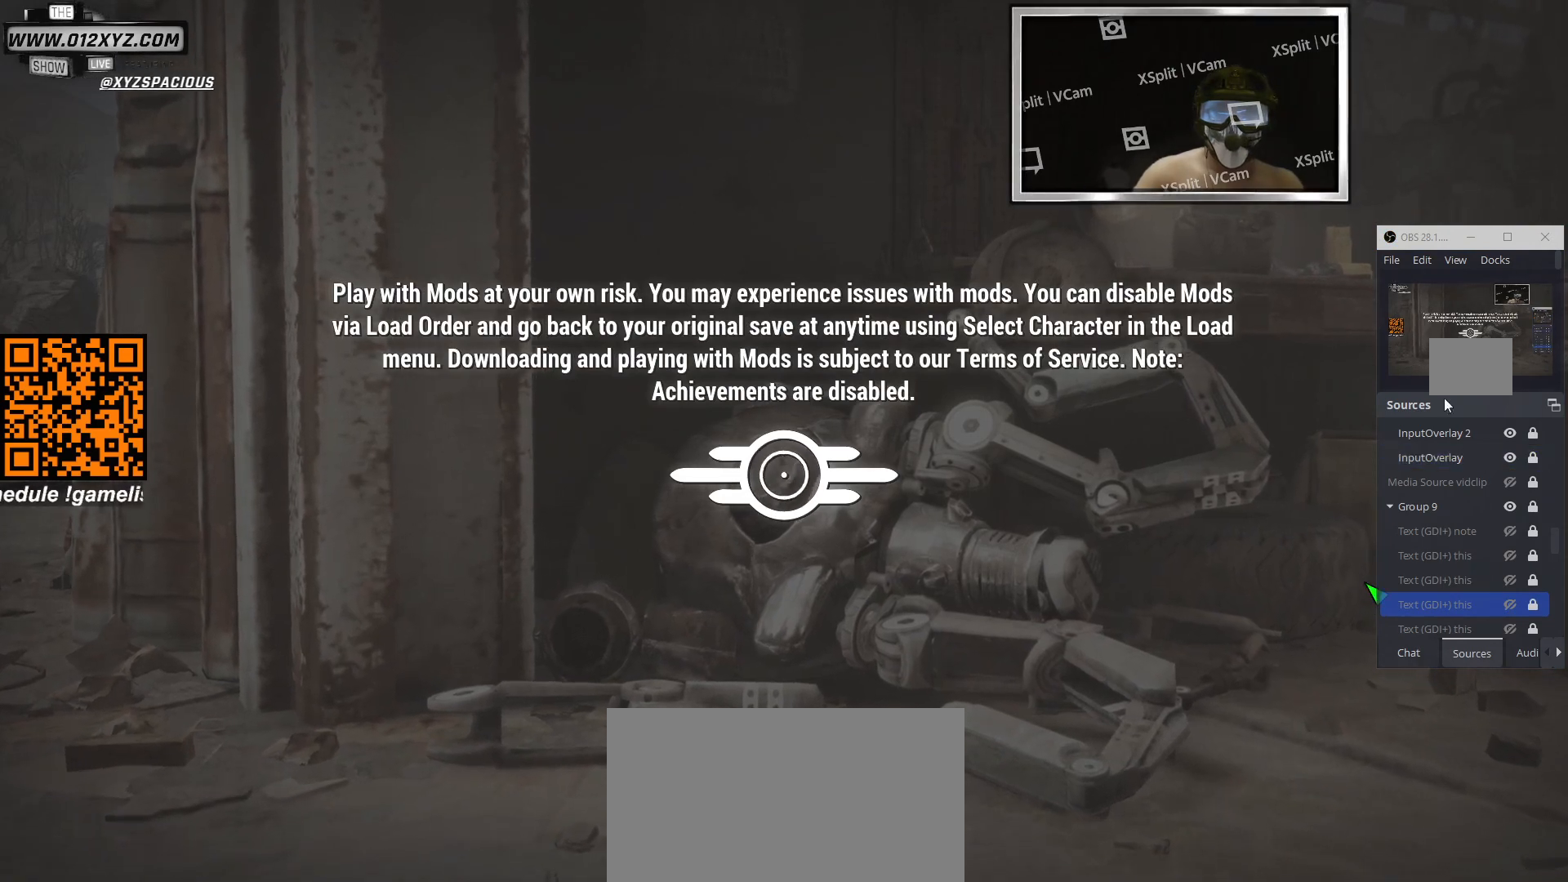
{"keys": [], "mouse": [], "events": []}
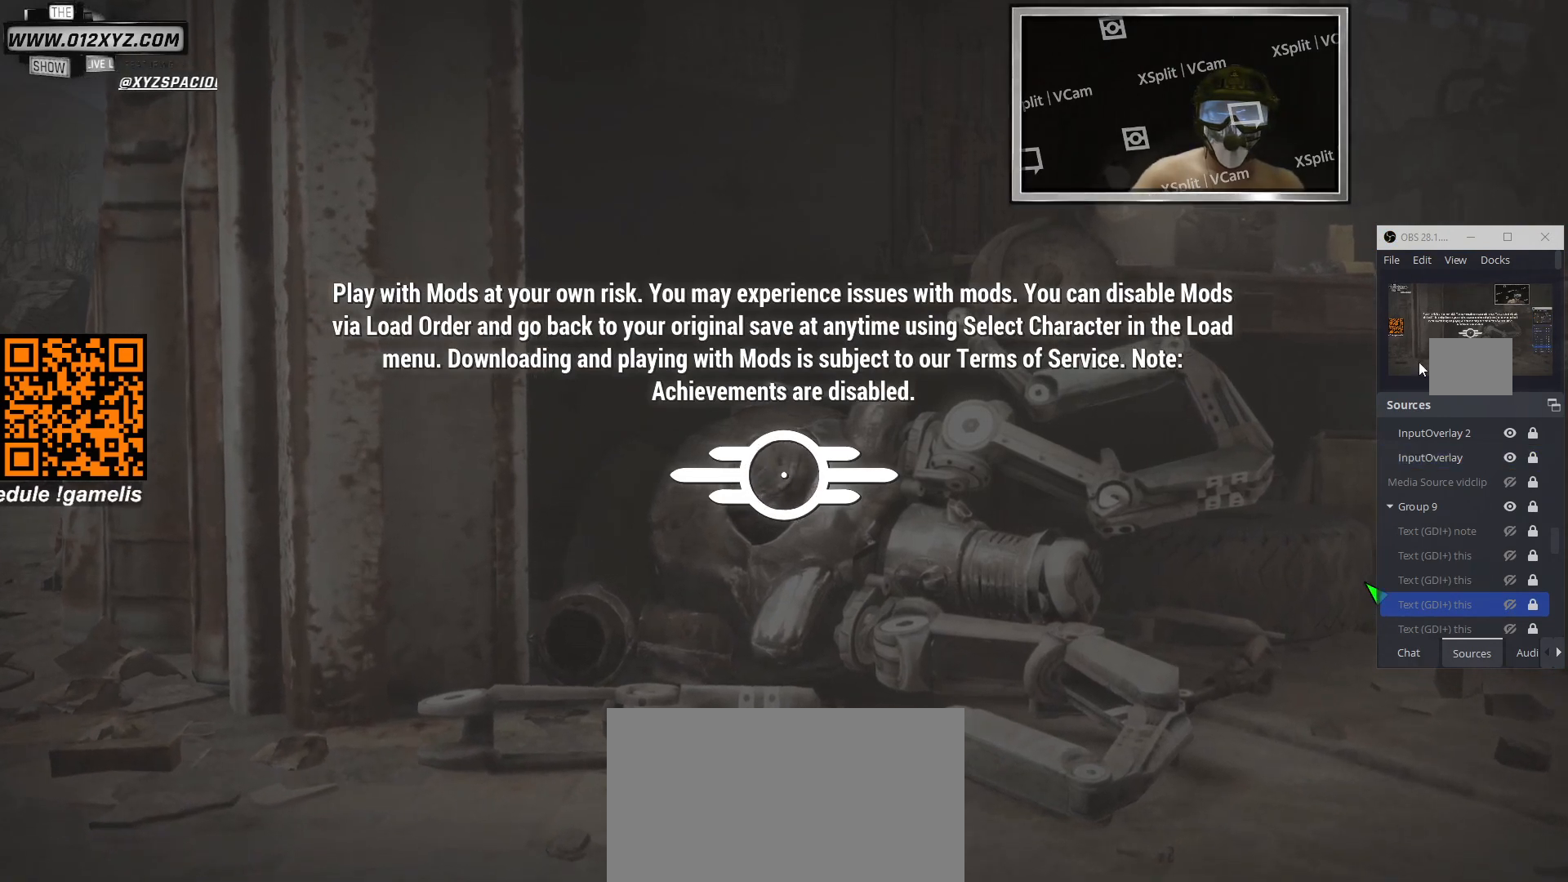
{"keys": [], "mouse": [], "events": []}
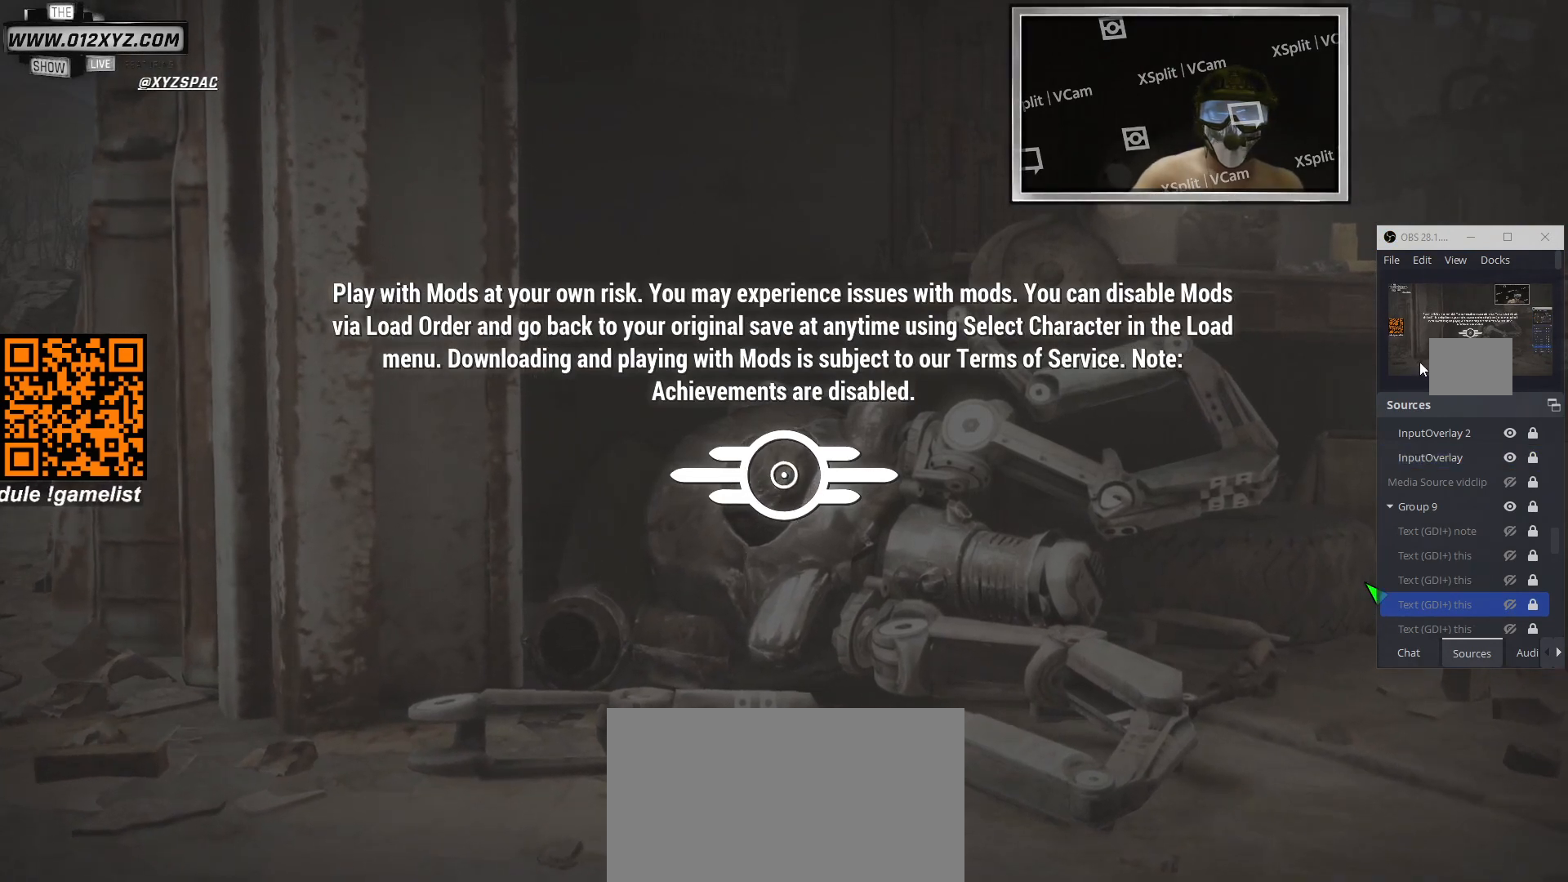
{"keys": [], "mouse": [], "events": []}
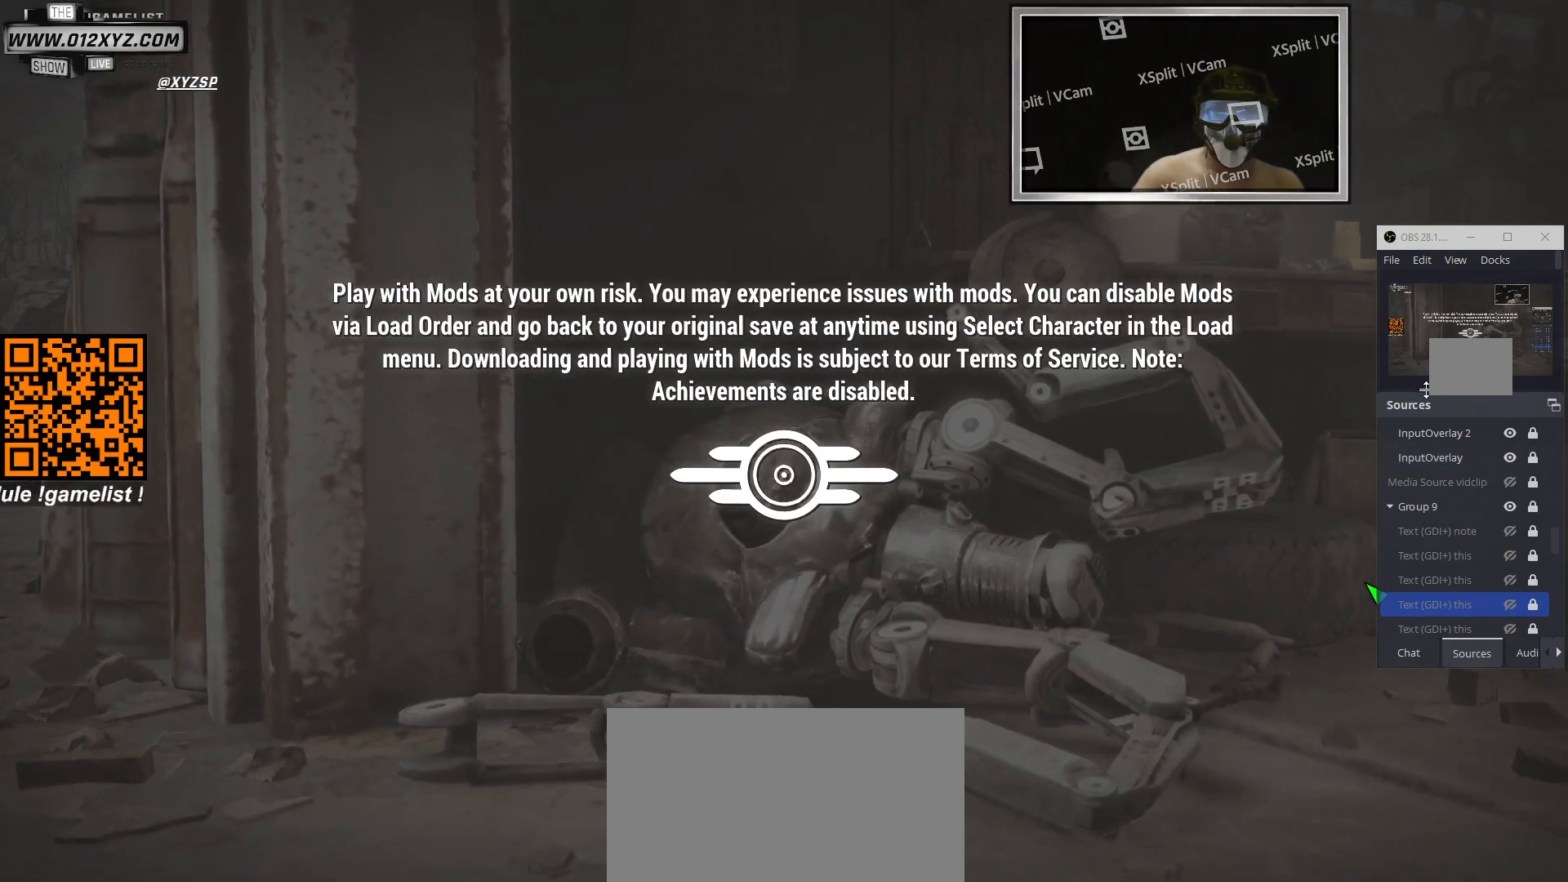
{"keys": [], "mouse": [], "events": []}
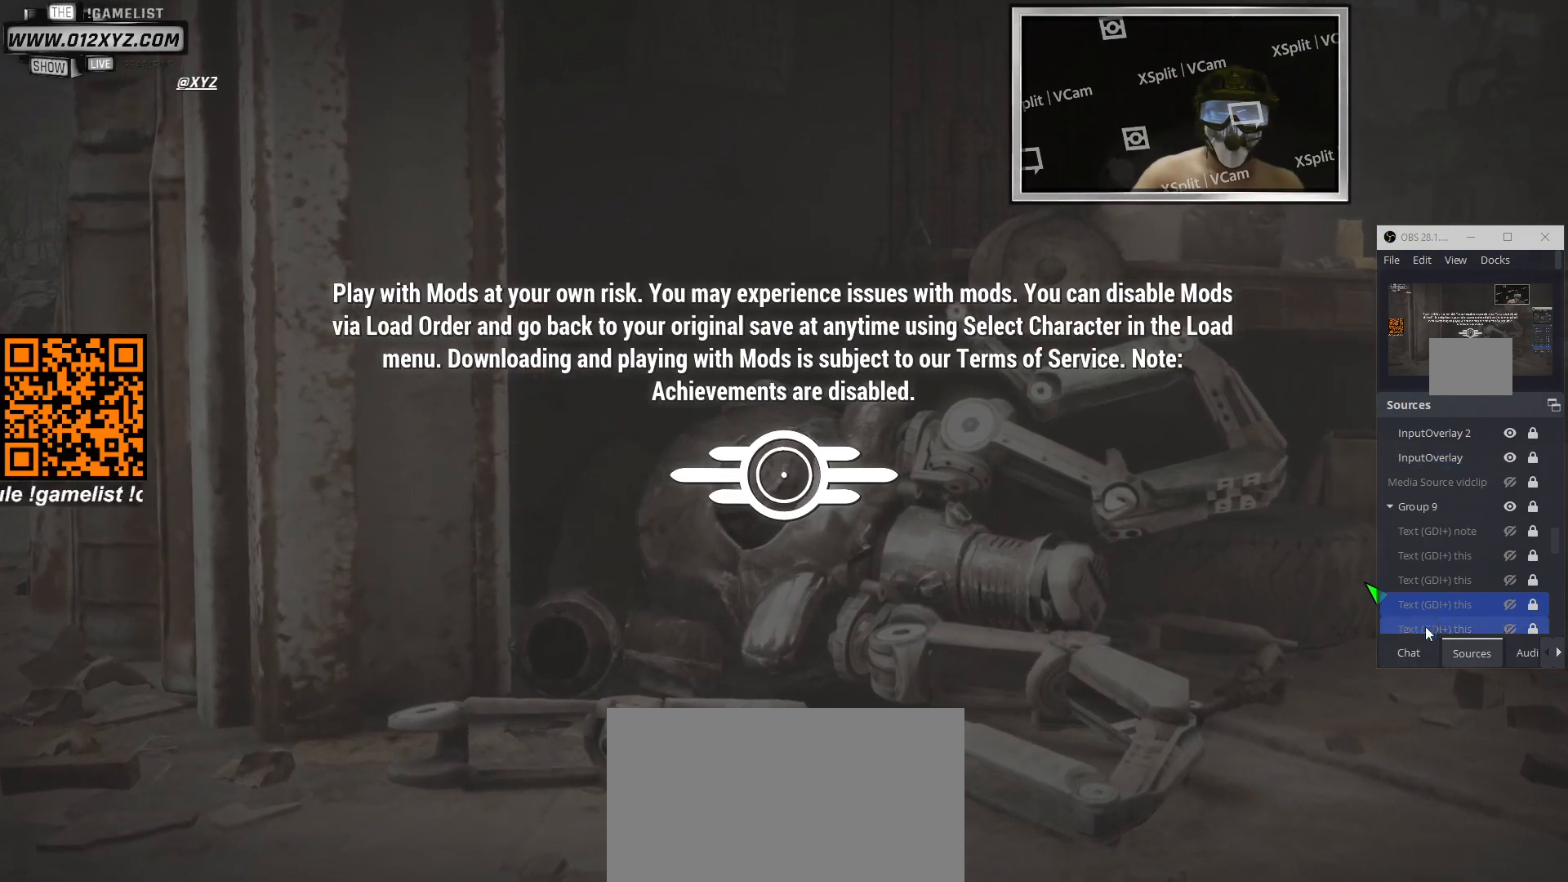
{"keys": [], "mouse": [], "events": [[400, "mouse_left", "down"], [500, "mouse_left", "up"]]}
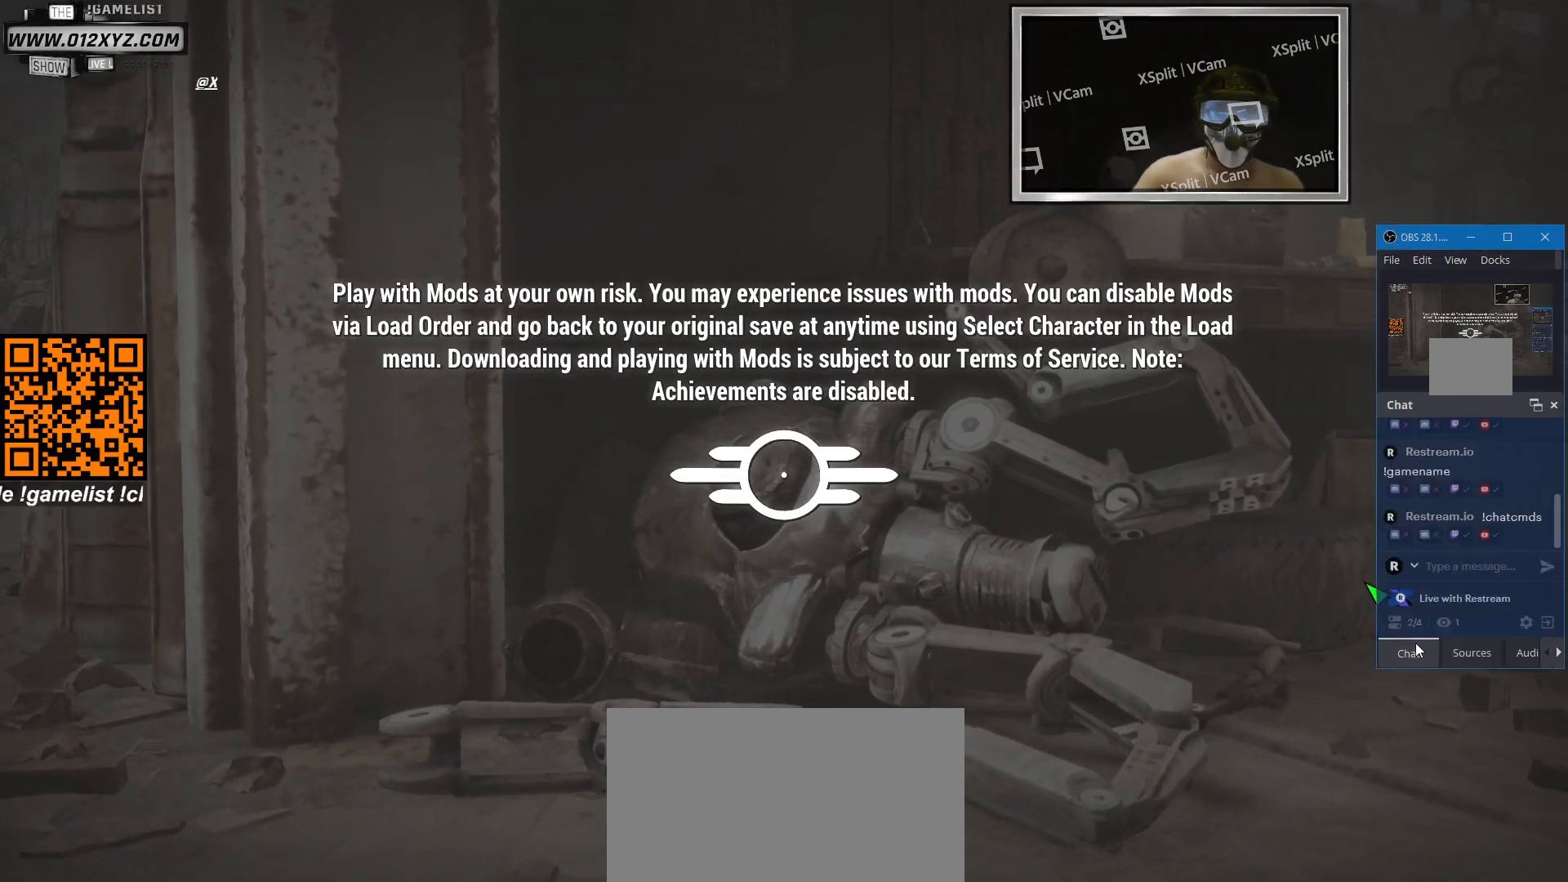
{"keys": [], "mouse": [], "events": []}
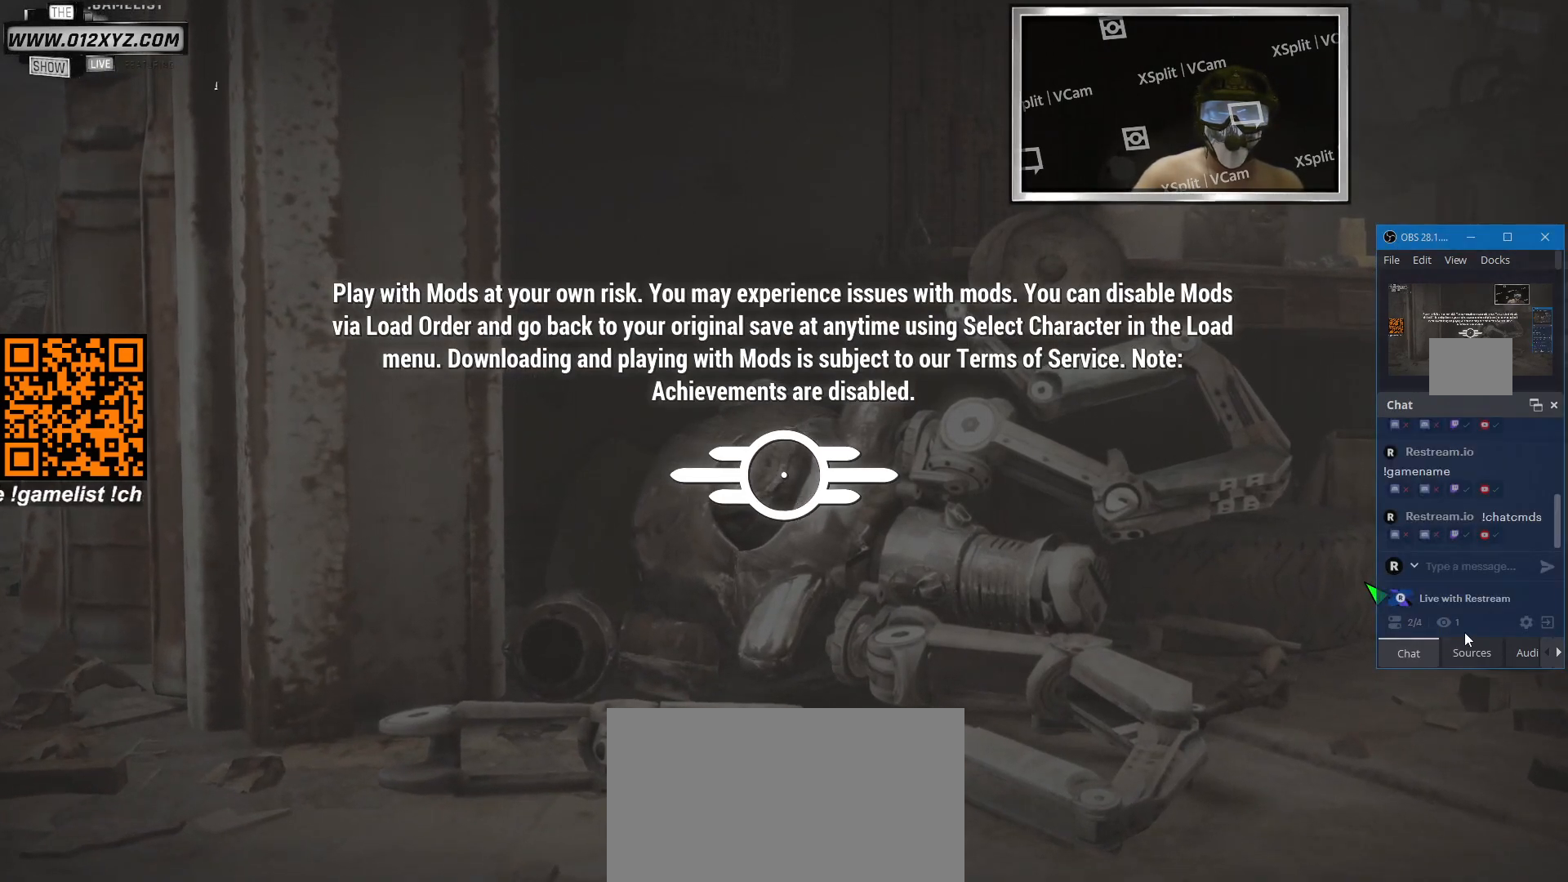
{"keys": [], "mouse": [], "events": []}
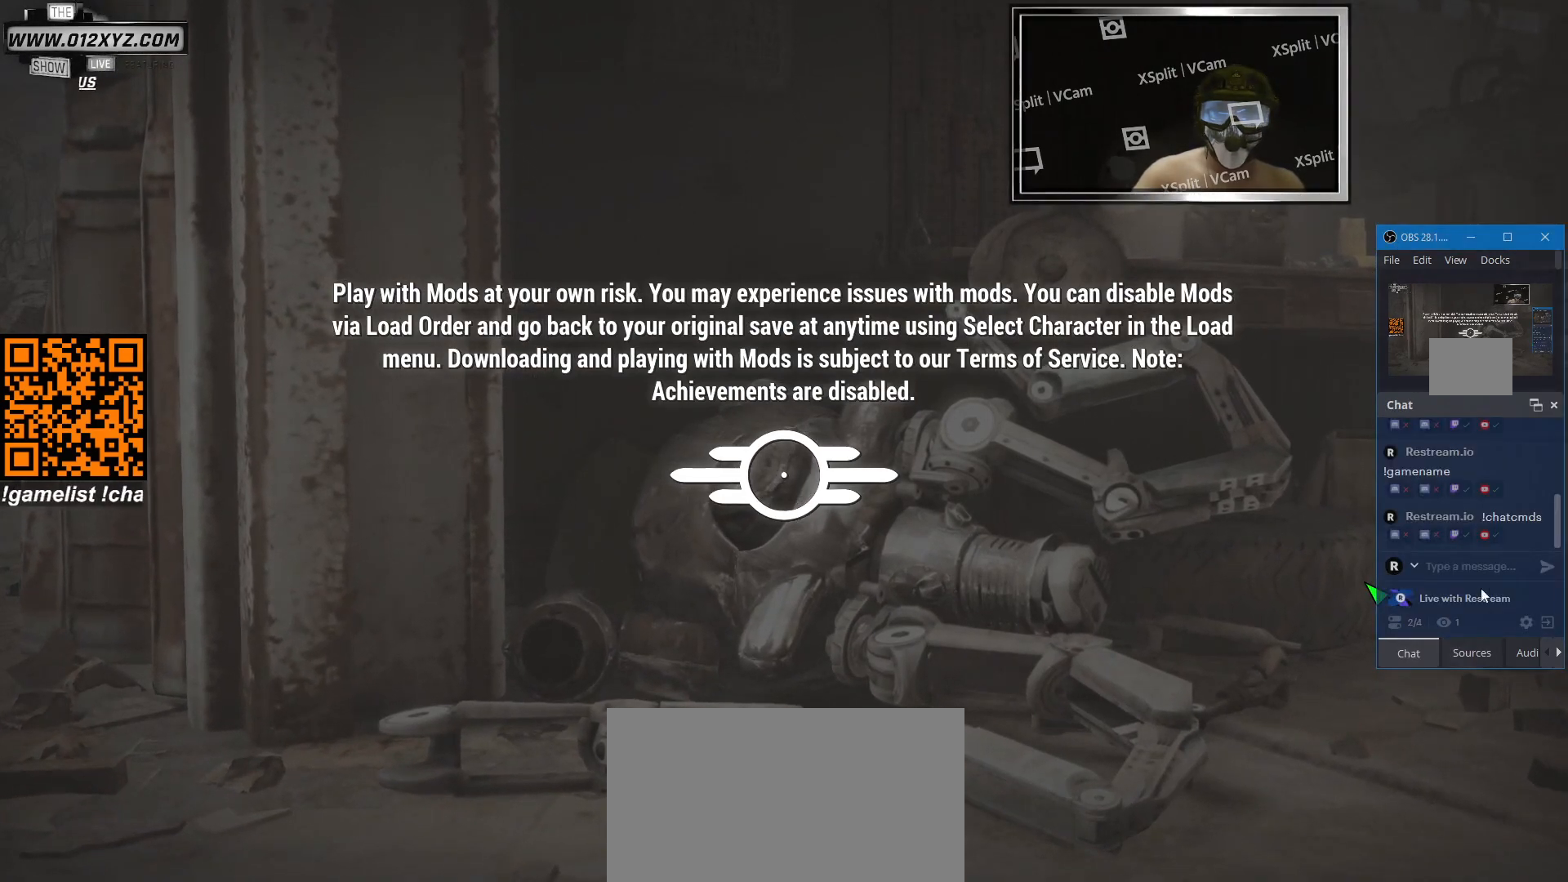
{"keys": [], "mouse": [], "events": []}
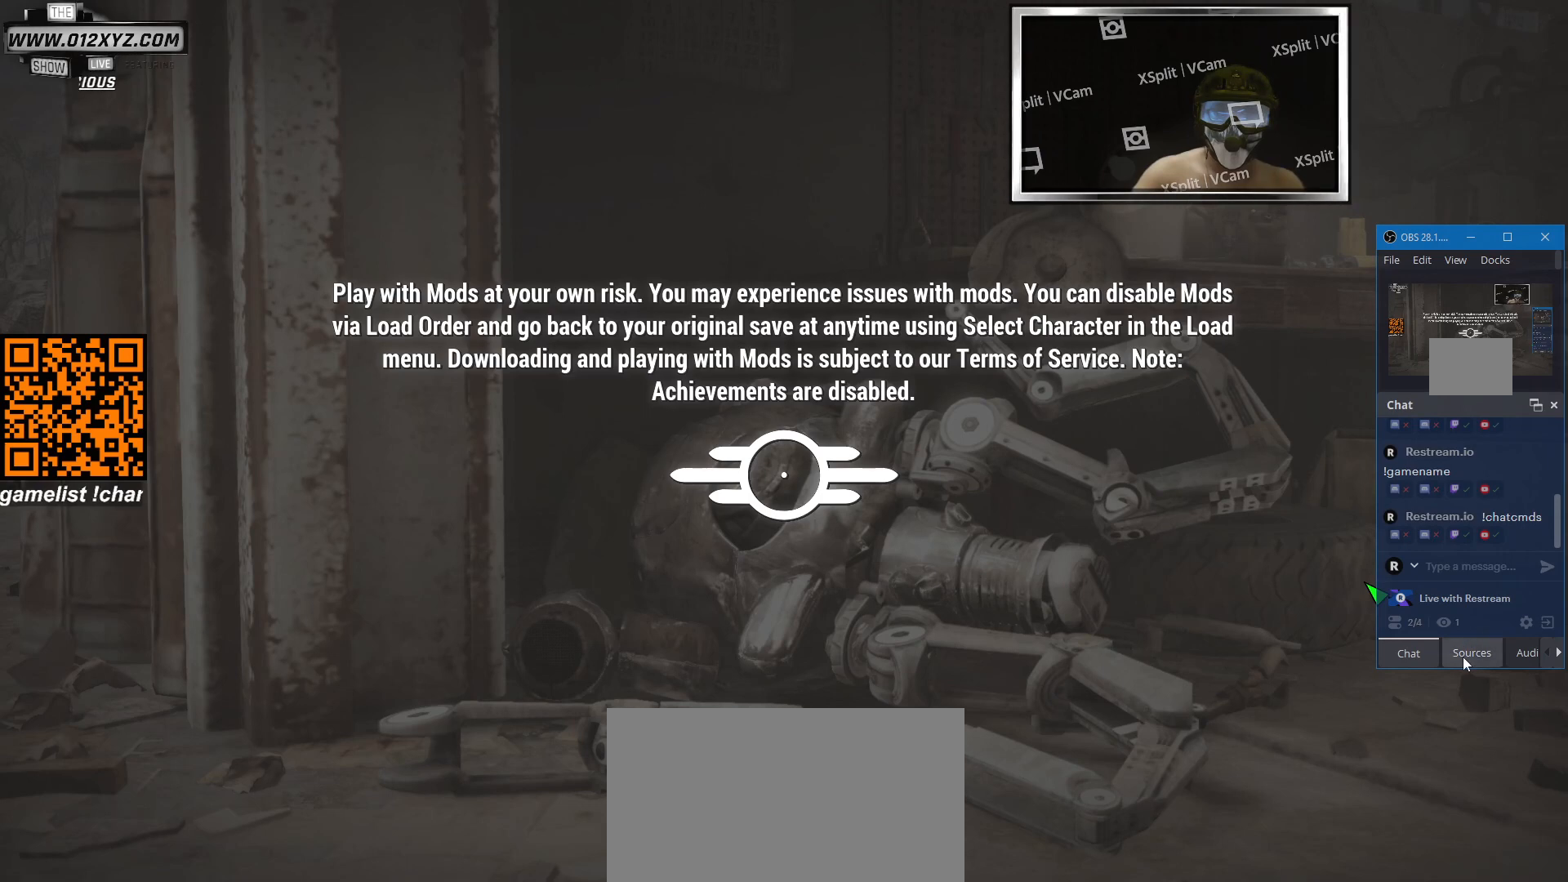
{"keys": [], "mouse": [], "events": [[133, "mouse_left", "down"], [233, "mouse_left", "up"]]}
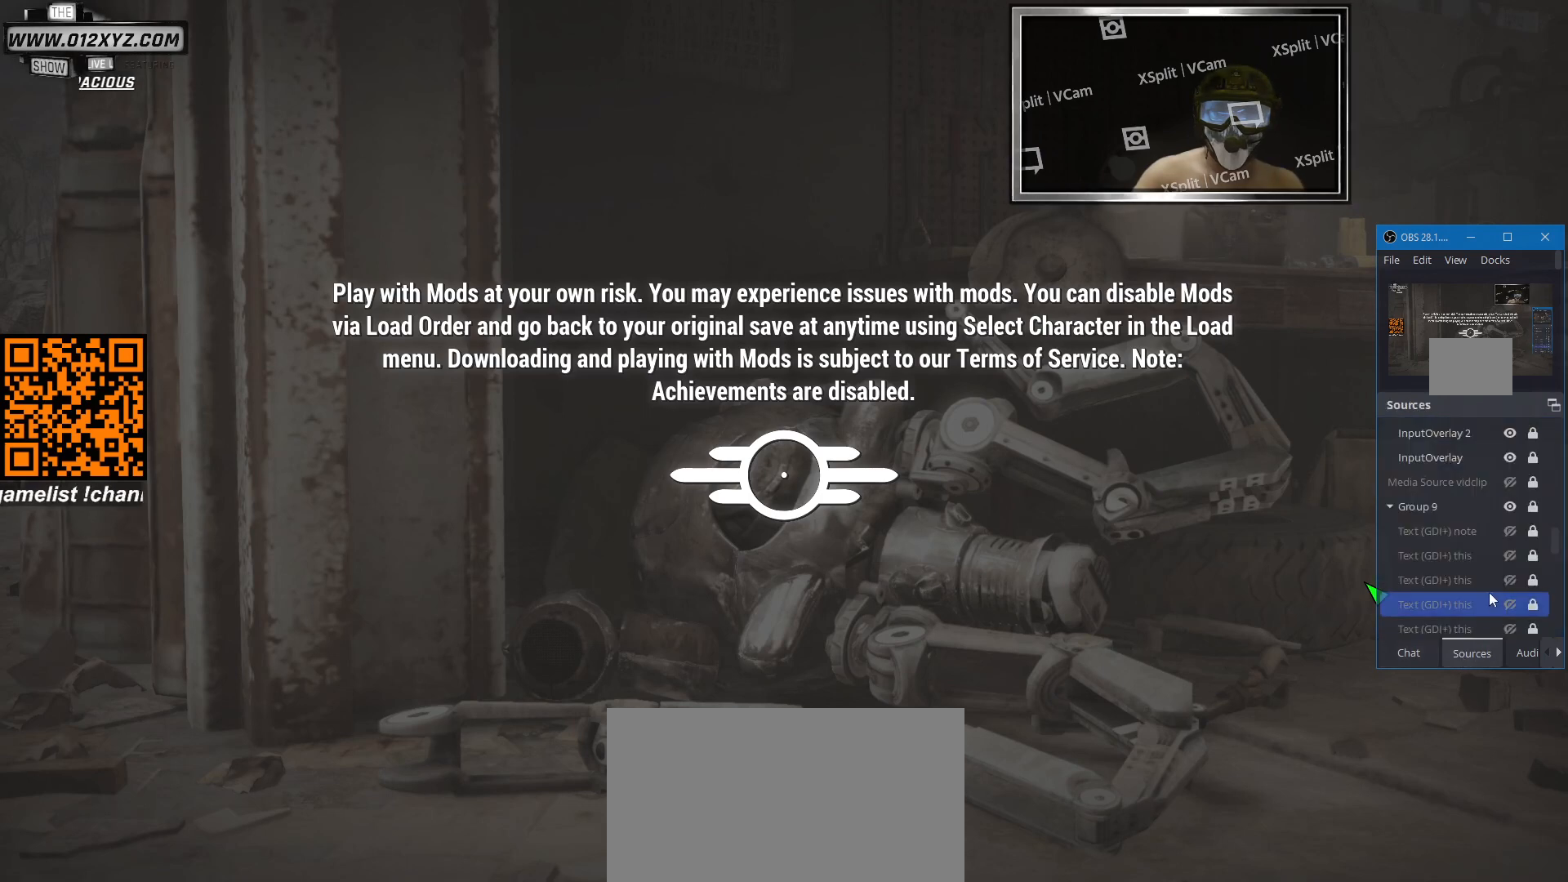
{"keys": [], "mouse": [], "events": [[33, "mouse_wheel", "down"], [233, "mouse_wheel", "up"], [333, "mouse_wheel", "down"], [500, "mouse_wheel", "up"]]}
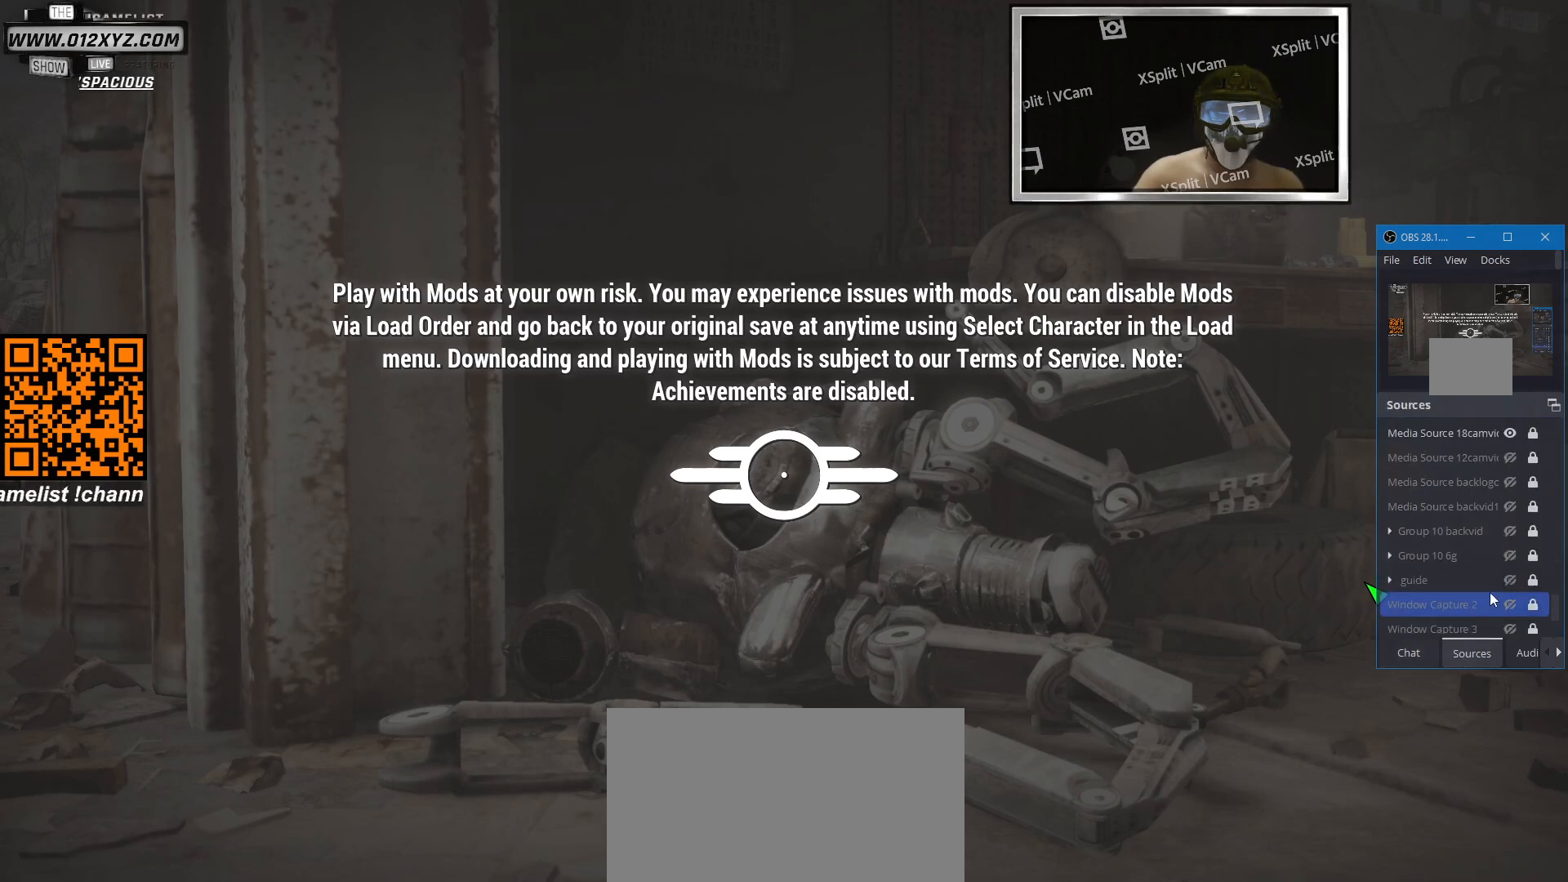
{"keys": [], "mouse": ["wheel"], "events": [[133, "mouse_wheel", "down"], [333, "mouse_wheel", "up"], [433, "mouse_wheel", "down"]]}
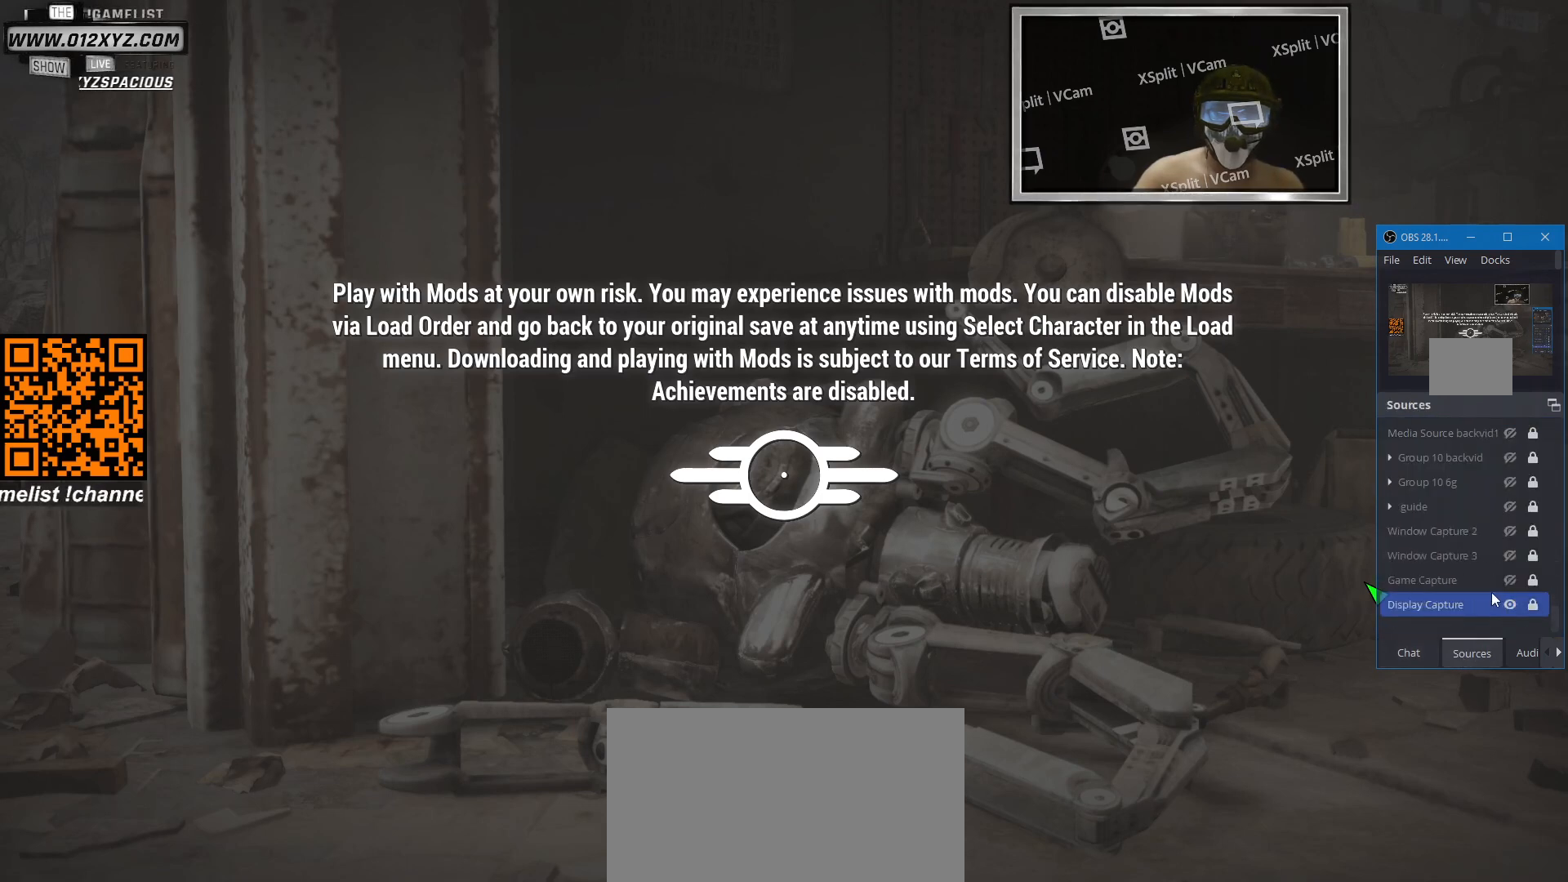
{"keys": [], "mouse": [], "events": [[100, "mouse_wheel", "up"]]}
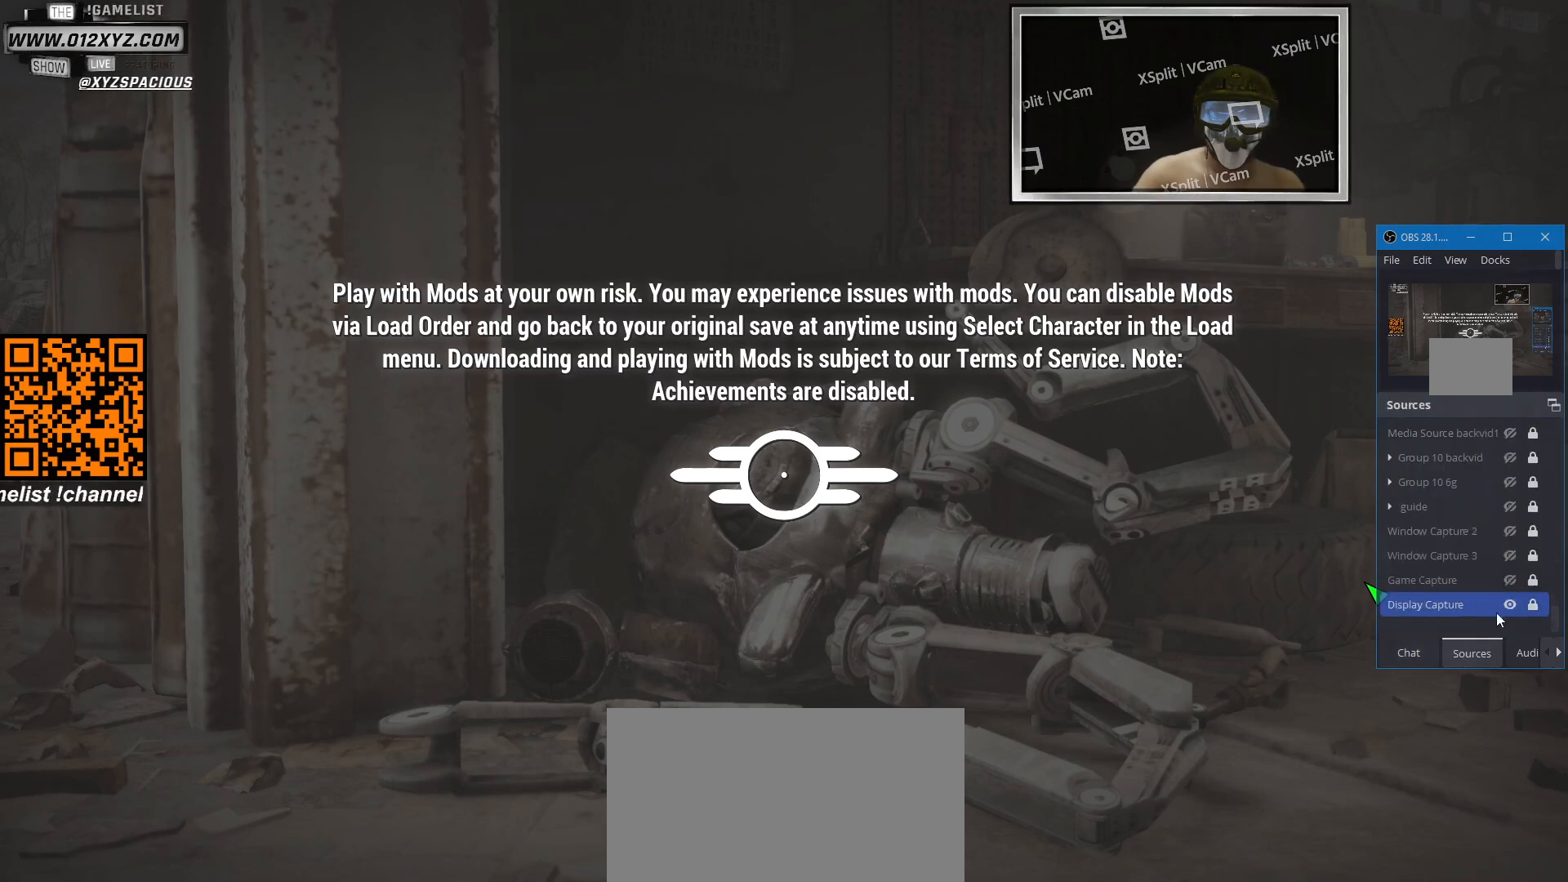
{"keys": [], "mouse": [], "events": [[433, "mouse_left", "down"], [500, "mouse_left", "up"]]}
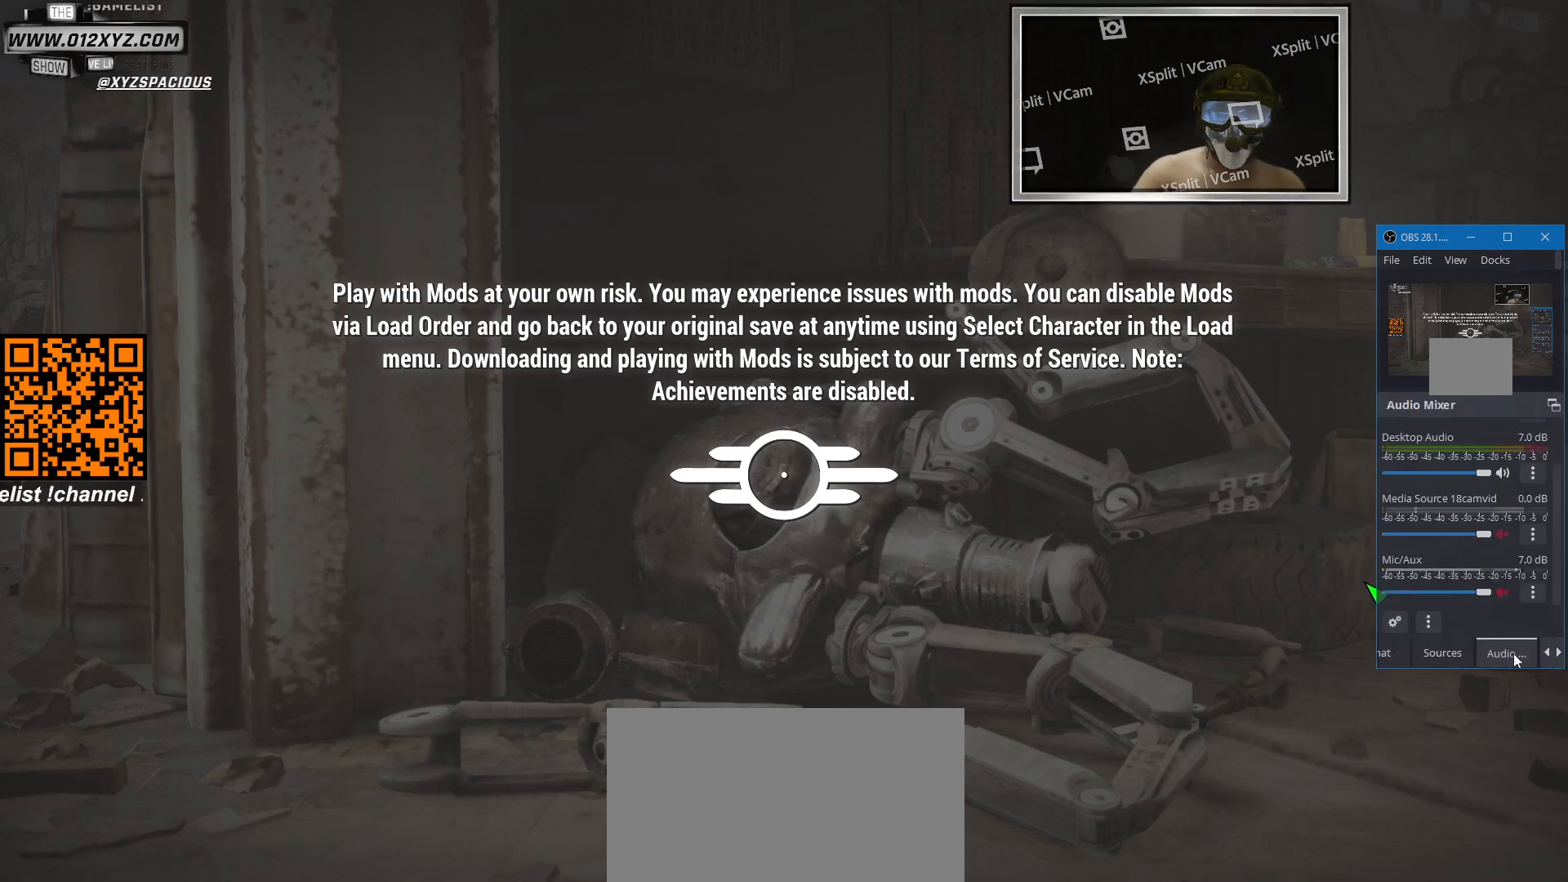
{"keys": [], "mouse": [], "events": []}
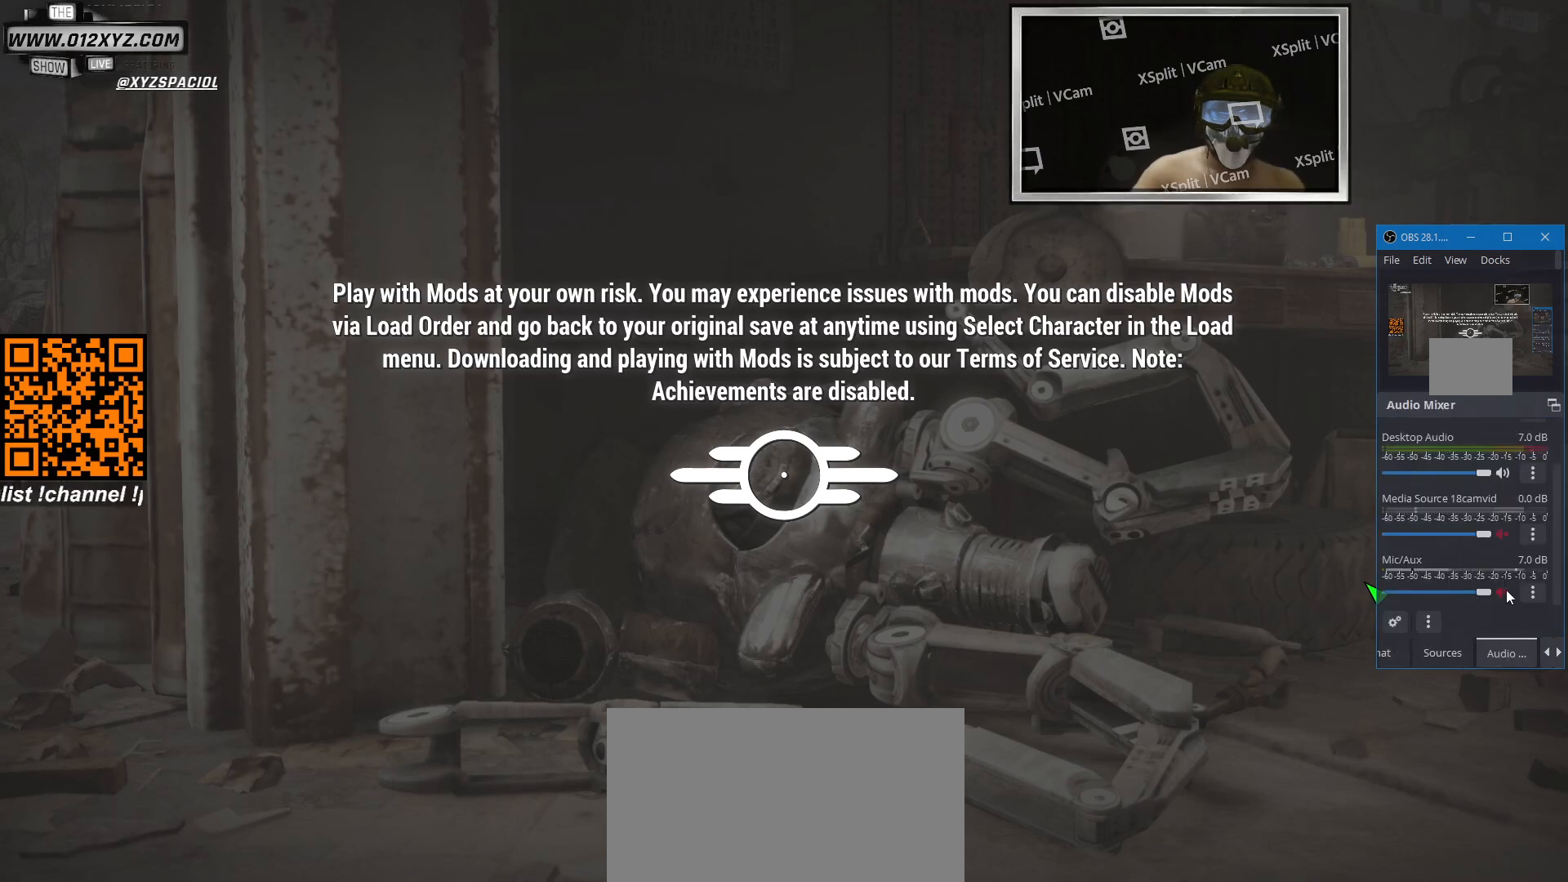
{"keys": [], "mouse": [], "events": [[133, "mouse_left", "down"], [267, "mouse_left", "up"]]}
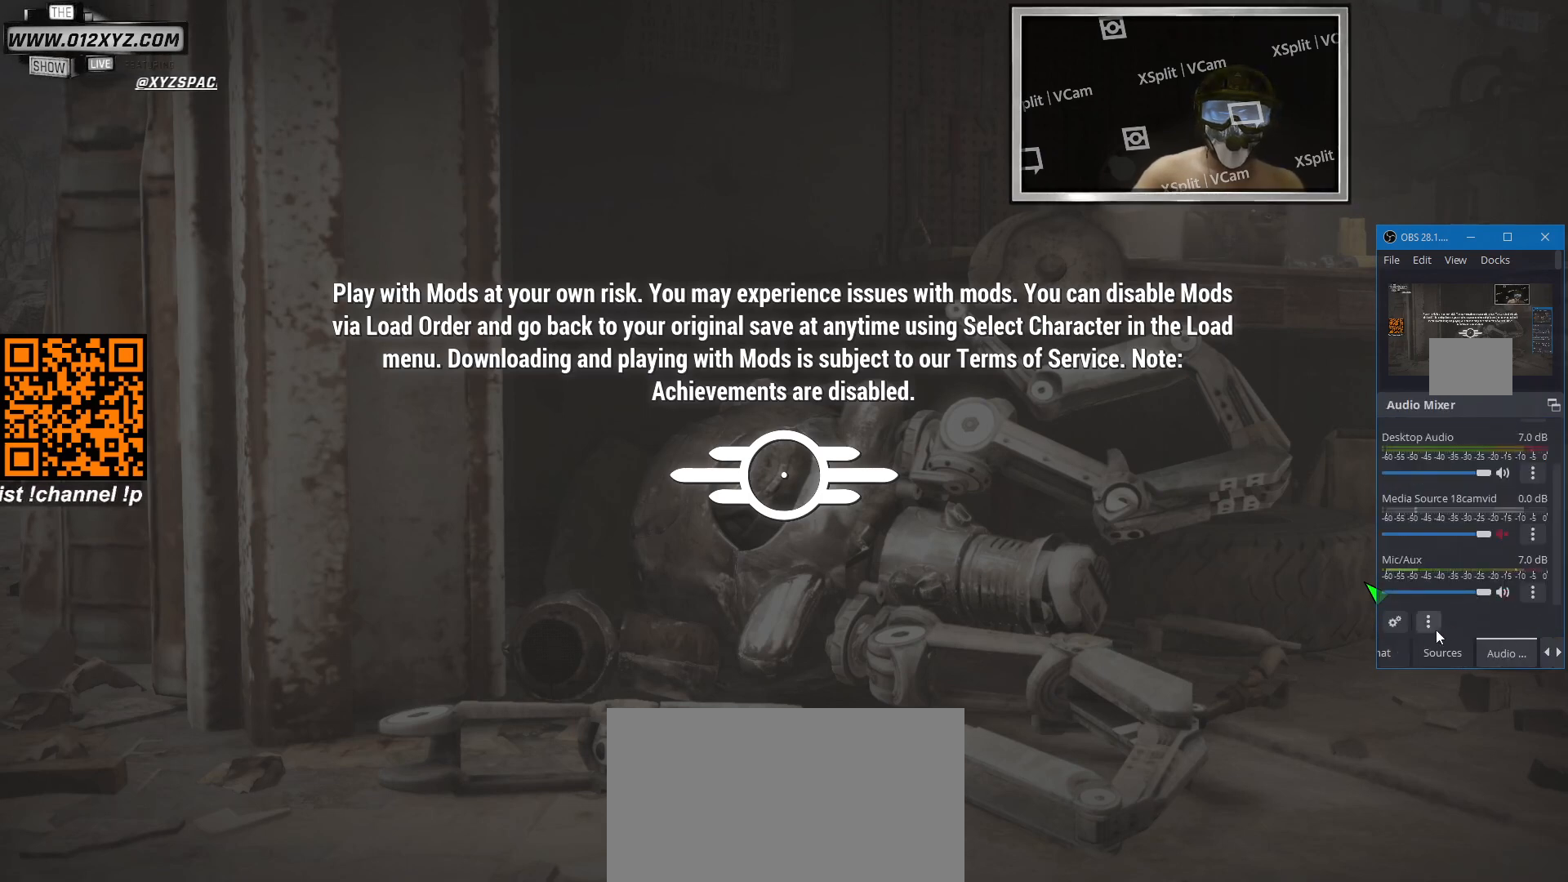
{"keys": [], "mouse": ["left"], "events": [[467, "mouse_left", "down"]]}
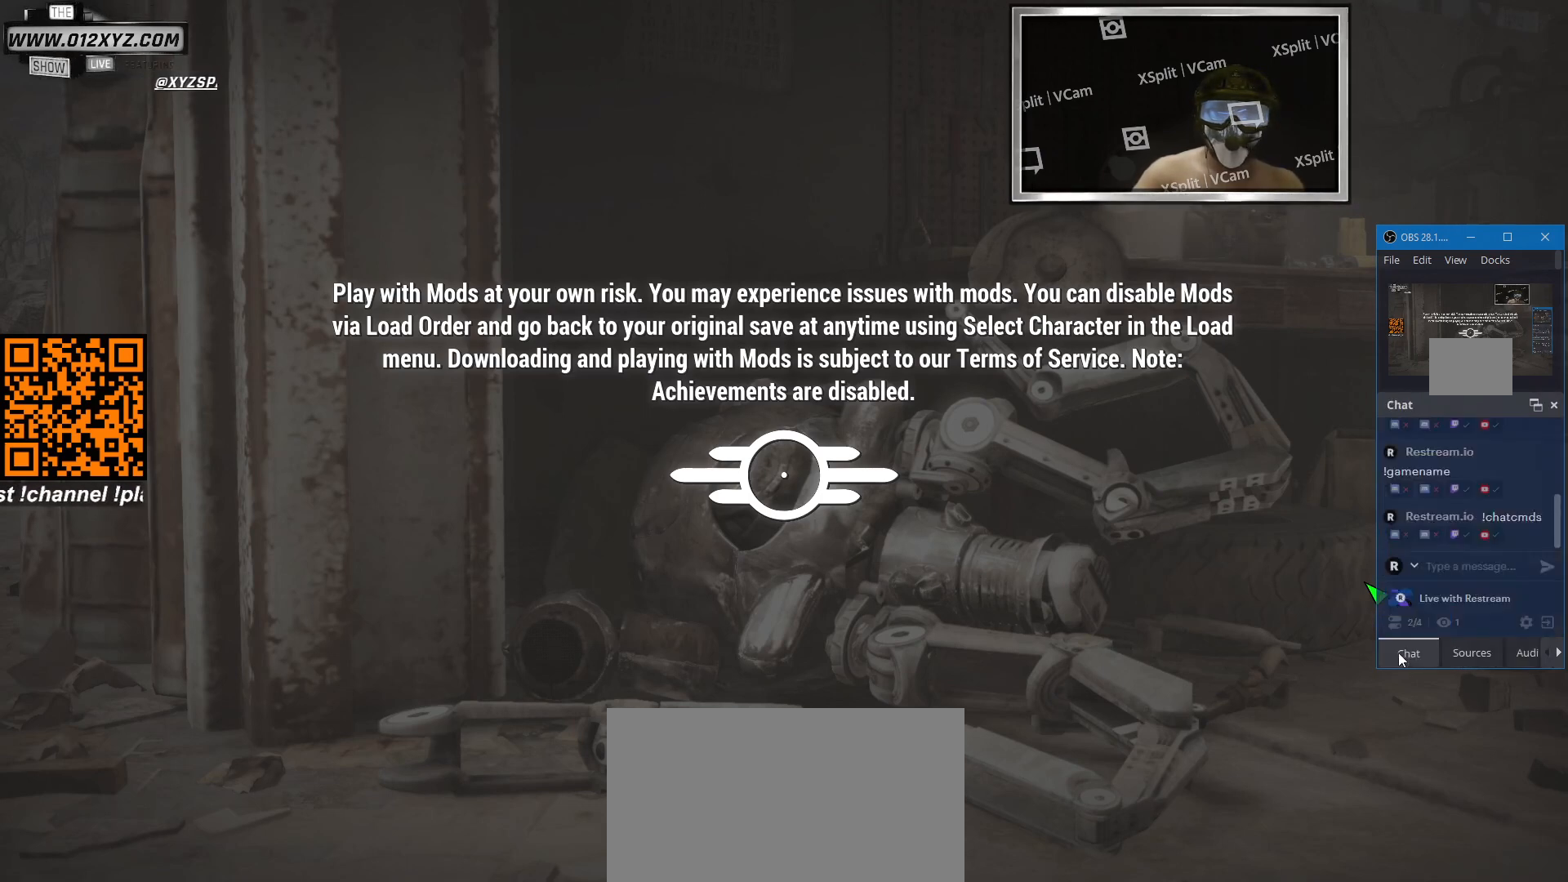
{"keys": [], "mouse": [], "events": [[100, "mouse_left", "up"]]}
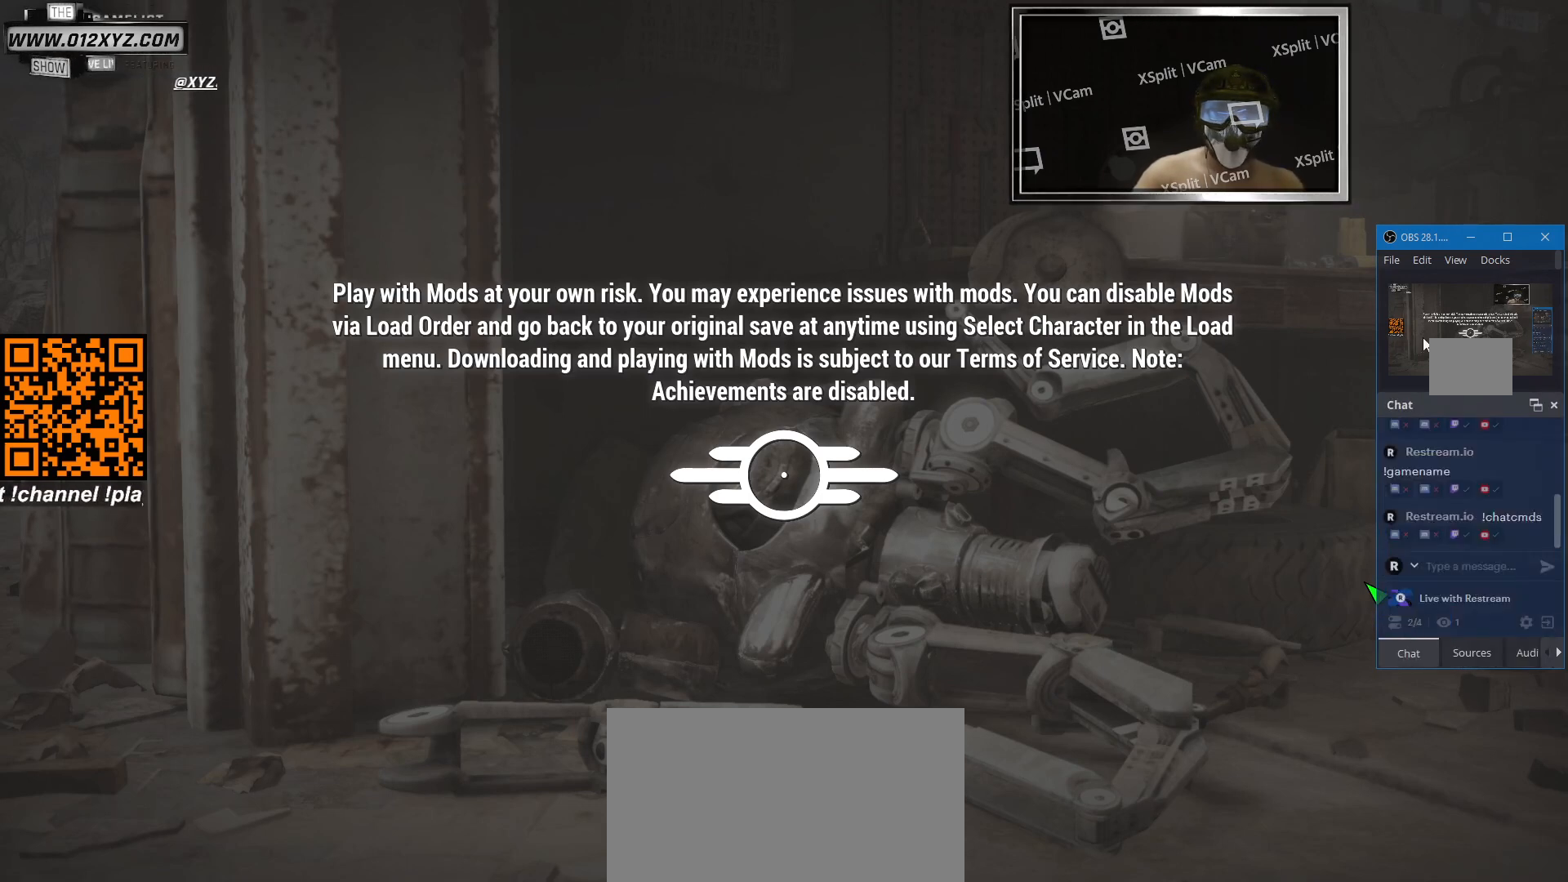
{"keys": [], "mouse": ["left"], "events": [[400, "mouse_left", "down"]]}
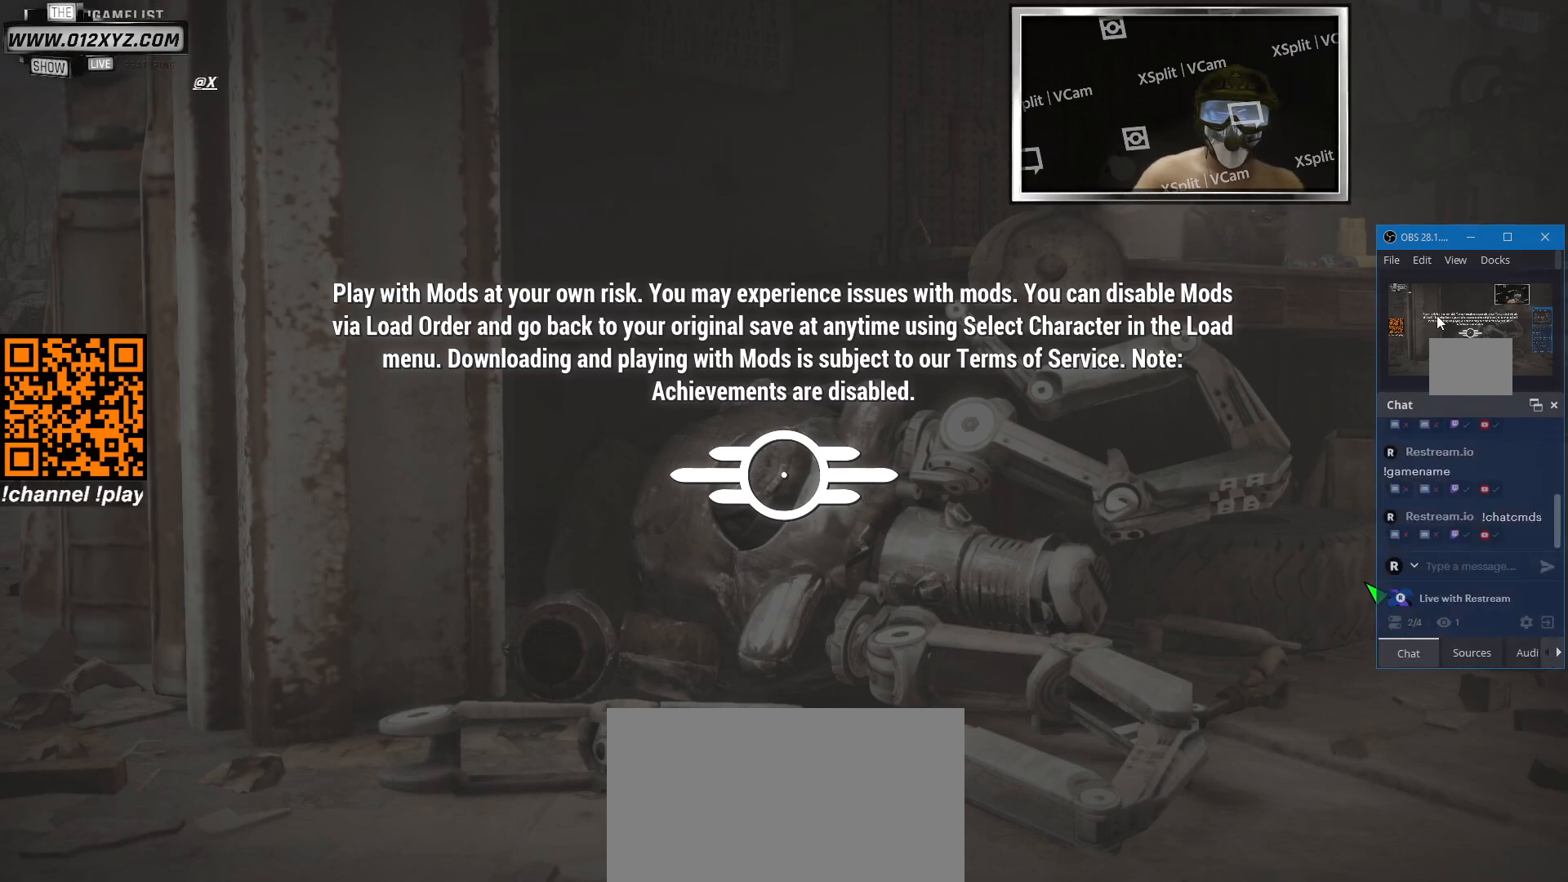
{"keys": [], "mouse": [], "events": [[33, "mouse_left", "up"]]}
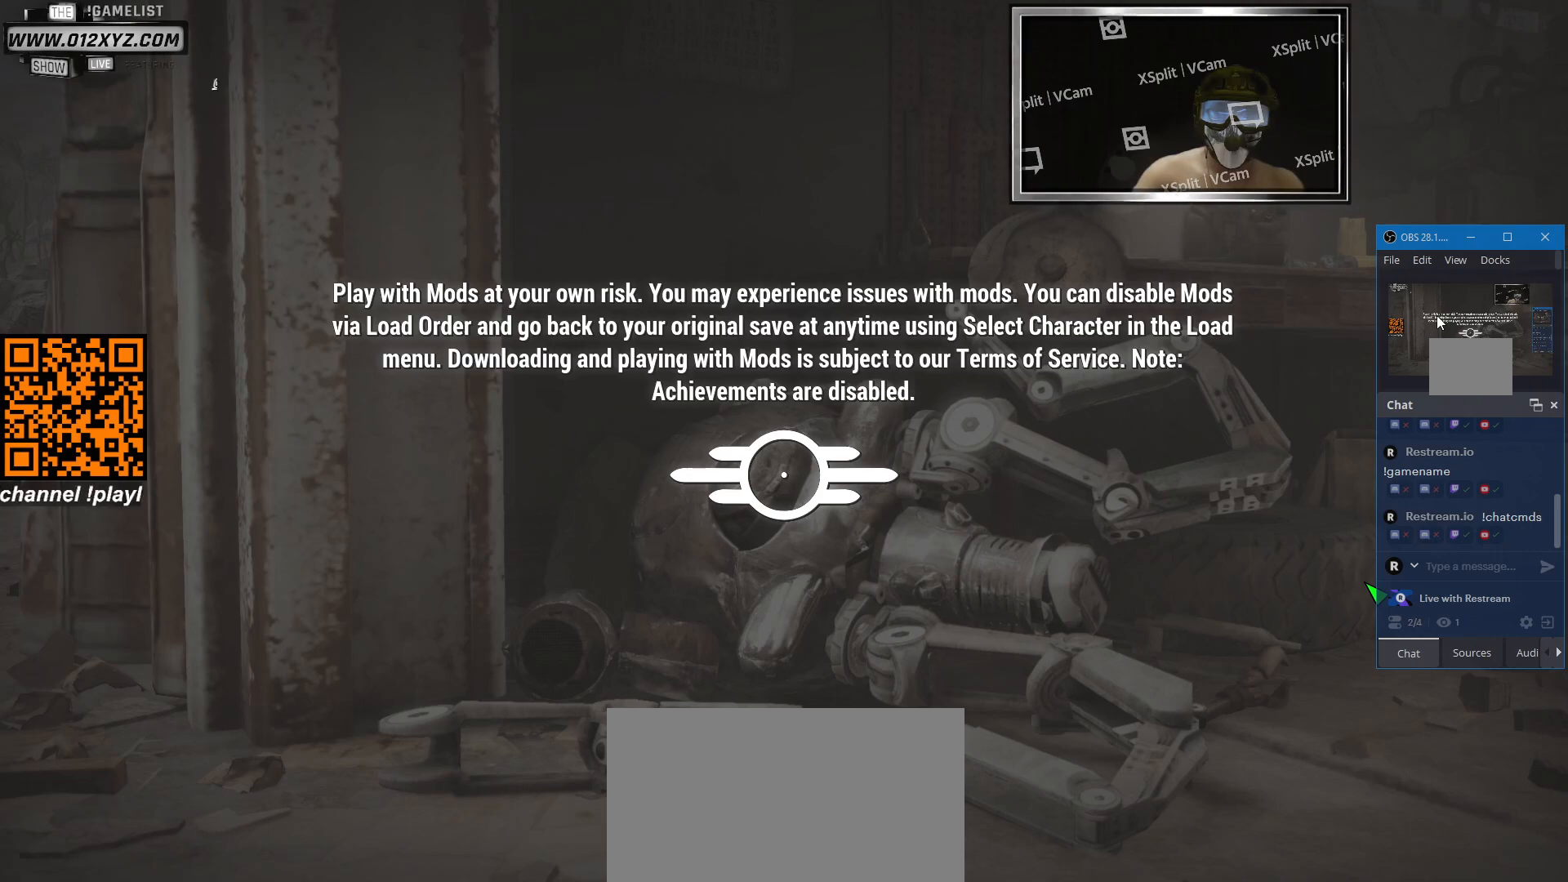
{"keys": [], "mouse": ["left"], "events": [[400, "mouse_left", "down"]]}